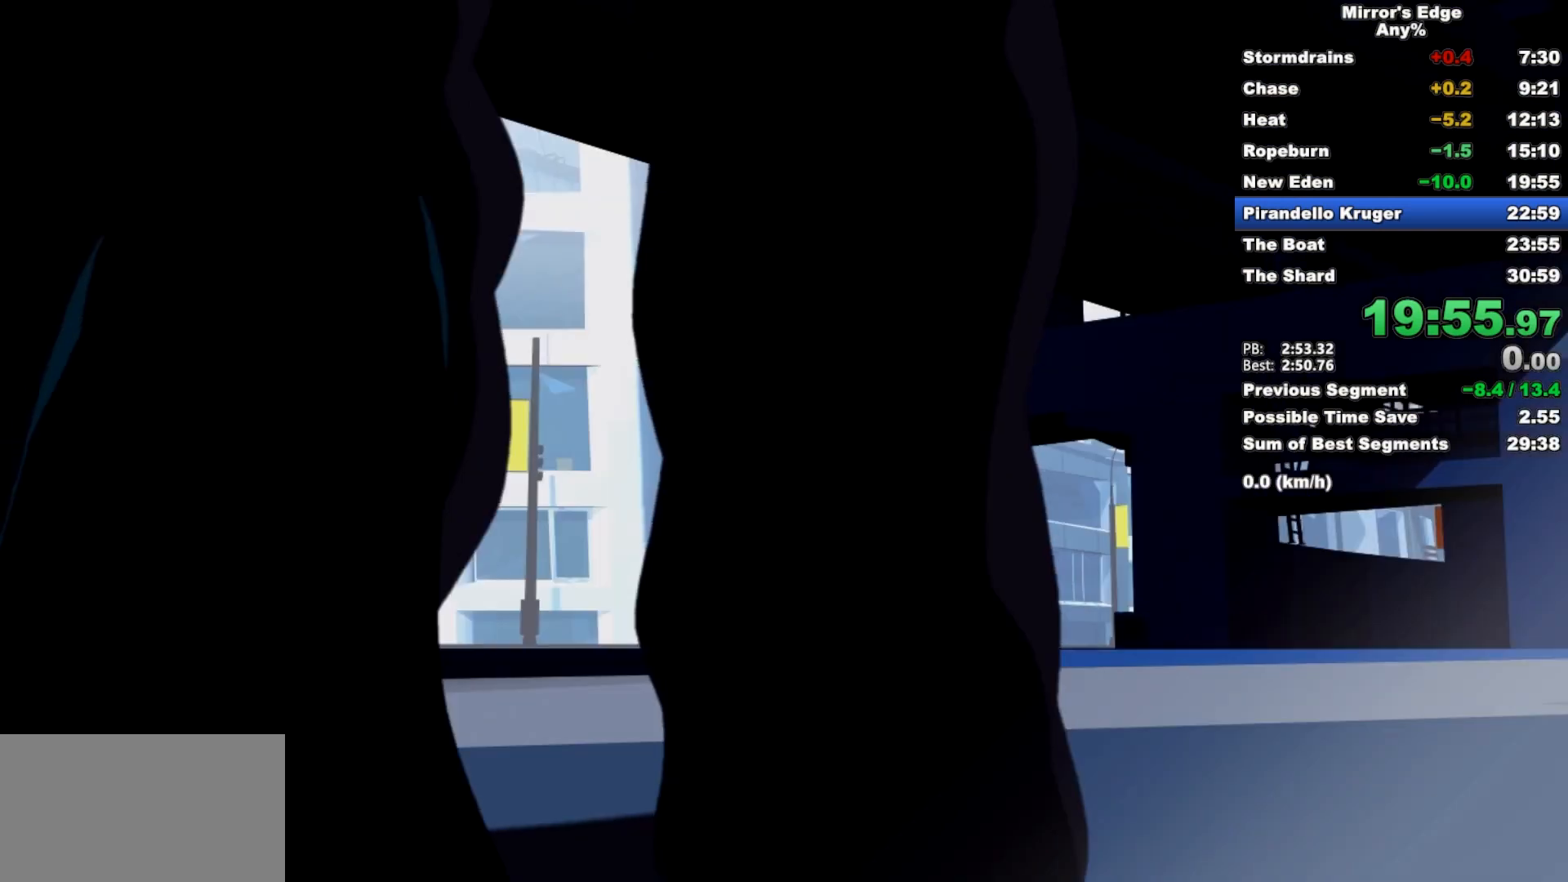
Gameplay with keyboard and mouse; each line is a JSON object with the keys and mouse buttons held at the frame after it. "events" lists presses ("down") and releases ("up") of "a", "d", "e", "q", "s", "shift", "space", "w", "mouse_left", "mouse_right", "mouse_wheel_up" and "mouse_wheel_down" between this image and that frame as [ms after this image, input, new state], when the widget could be followed in between. "mouse_left", "mouse_right", "mouse_wheel_up", "mouse_wheel_down" = the "left", "right", "wheel_up", "wheel_down" buttons of the "mouse" list. No other keys are recorded. Mouse movement is not recorded.
{"keys": [], "mouse": [], "events": [[383, "space", "down"], [483, "space", "up"]]}
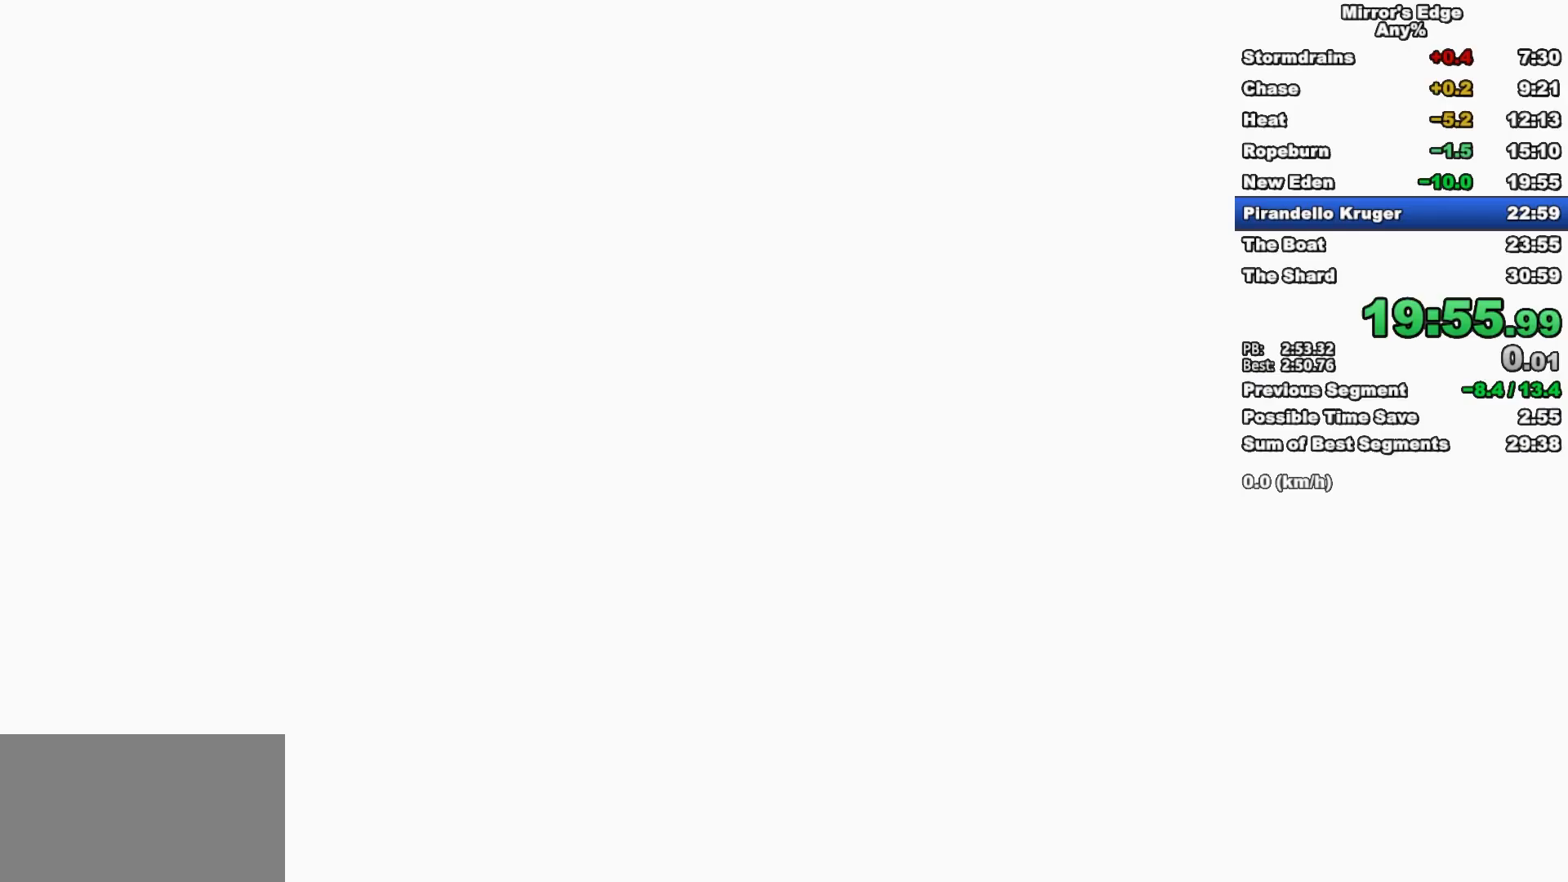
{"keys": ["w"], "mouse": [], "events": [[33, "space", "down"], [117, "space", "up"], [300, "w", "down"]]}
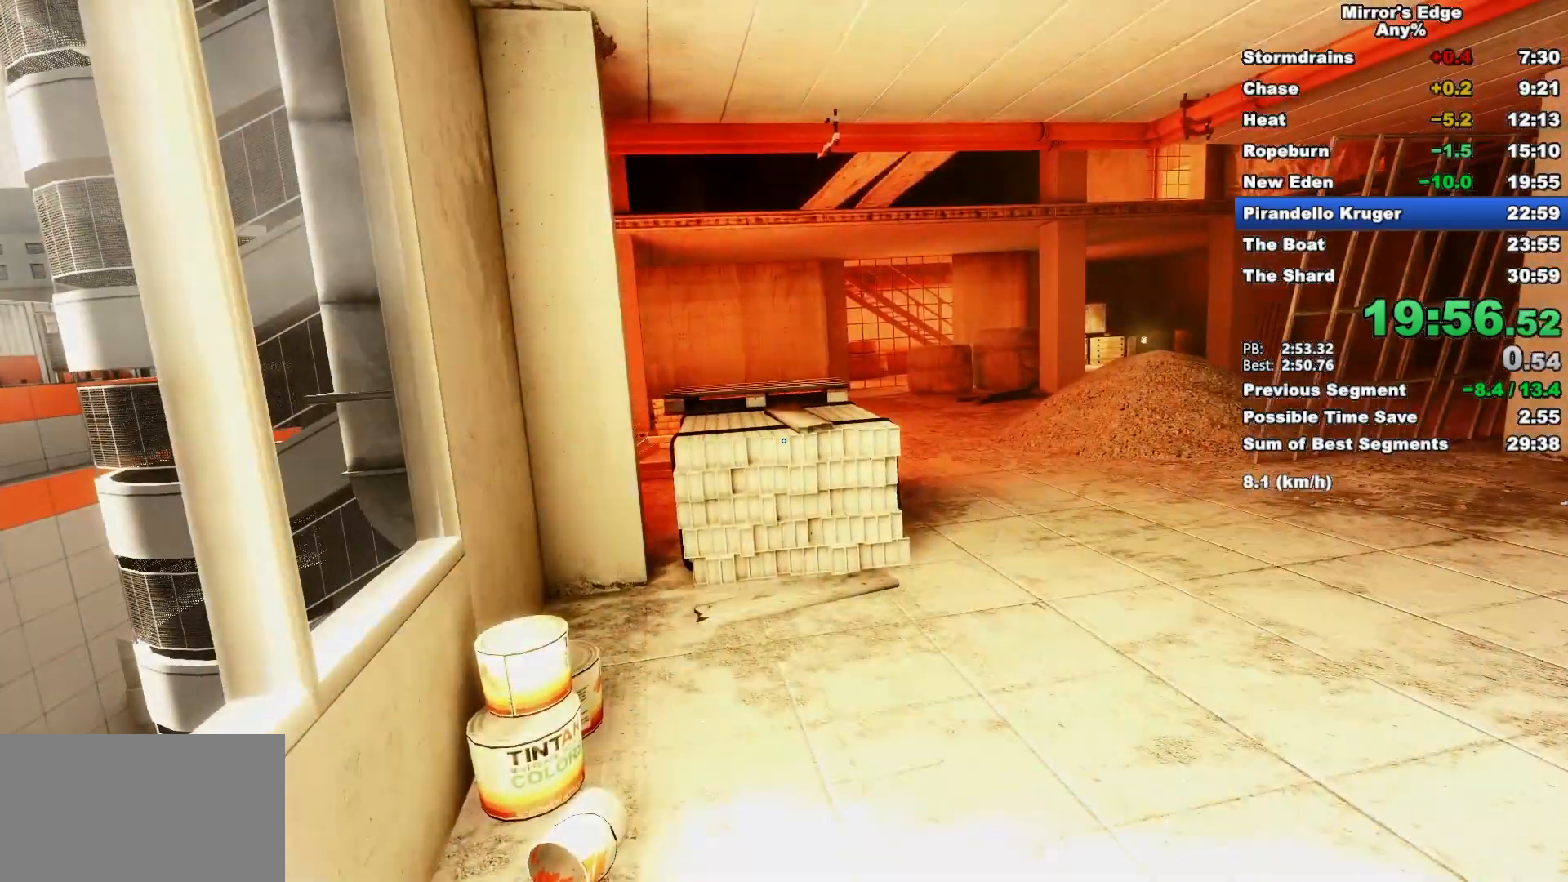
{"keys": ["w"], "mouse": [], "events": [[367, "space", "down"], [467, "space", "up"]]}
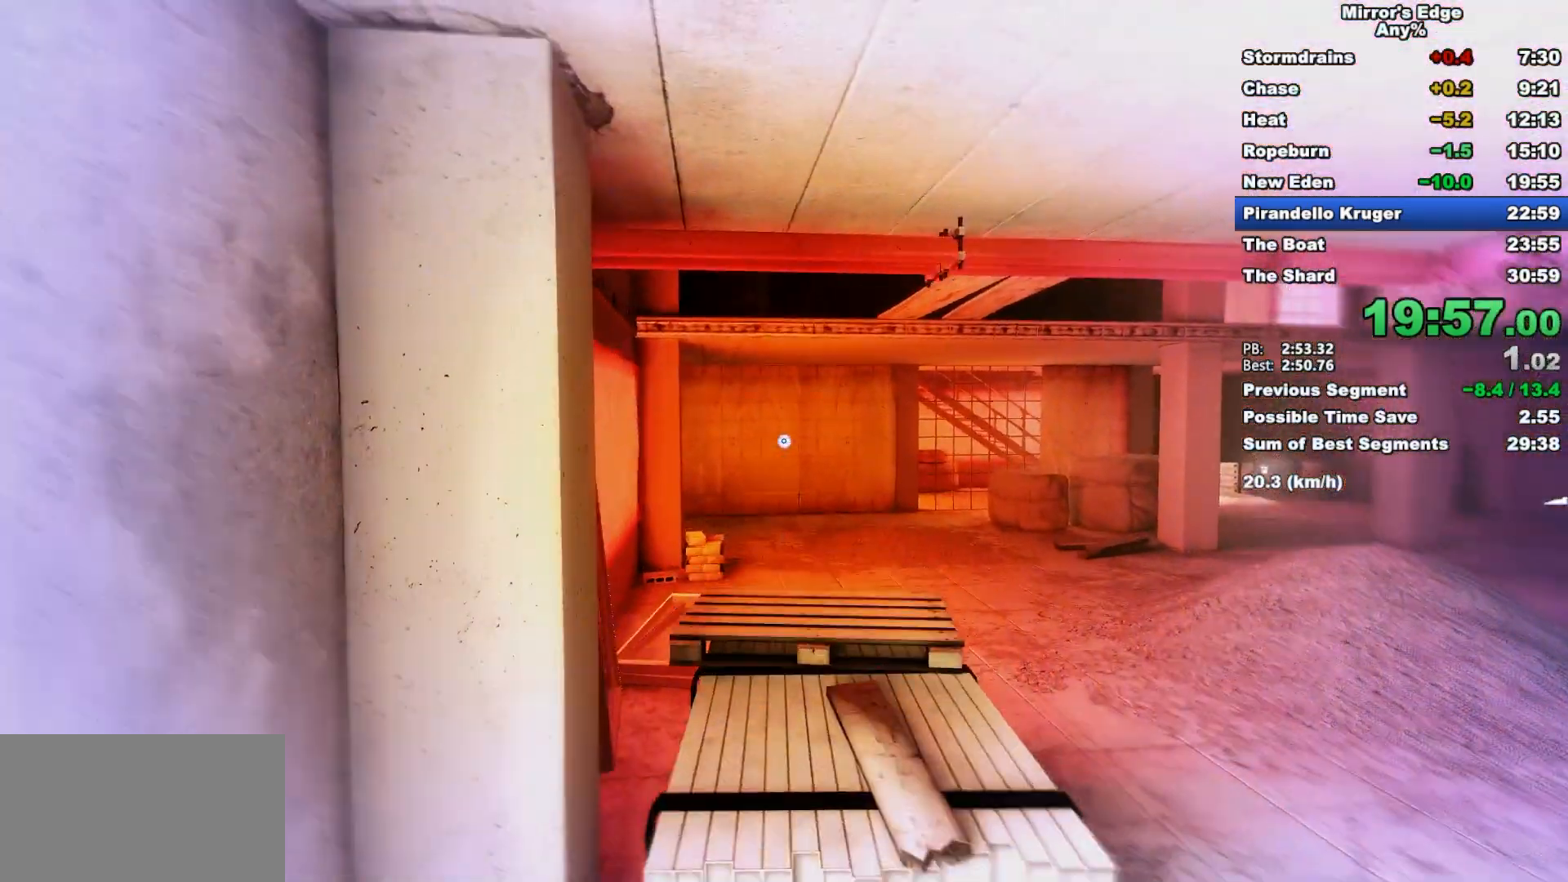
{"keys": ["w"], "mouse": [], "events": []}
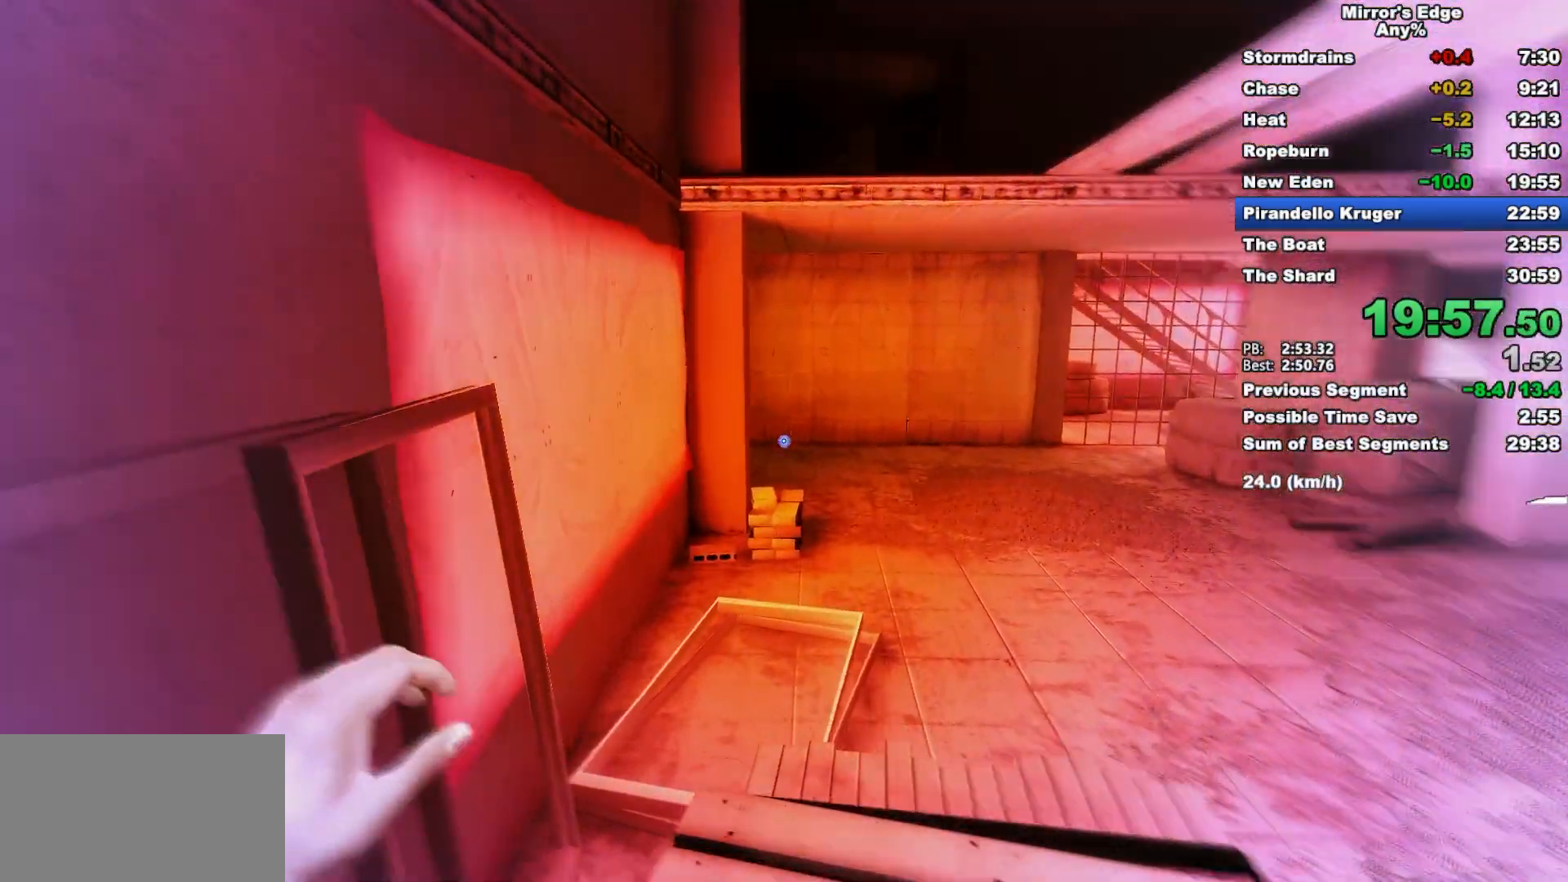
{"keys": ["w"], "mouse": [], "events": [[400, "space", "down"], [500, "space", "up"]]}
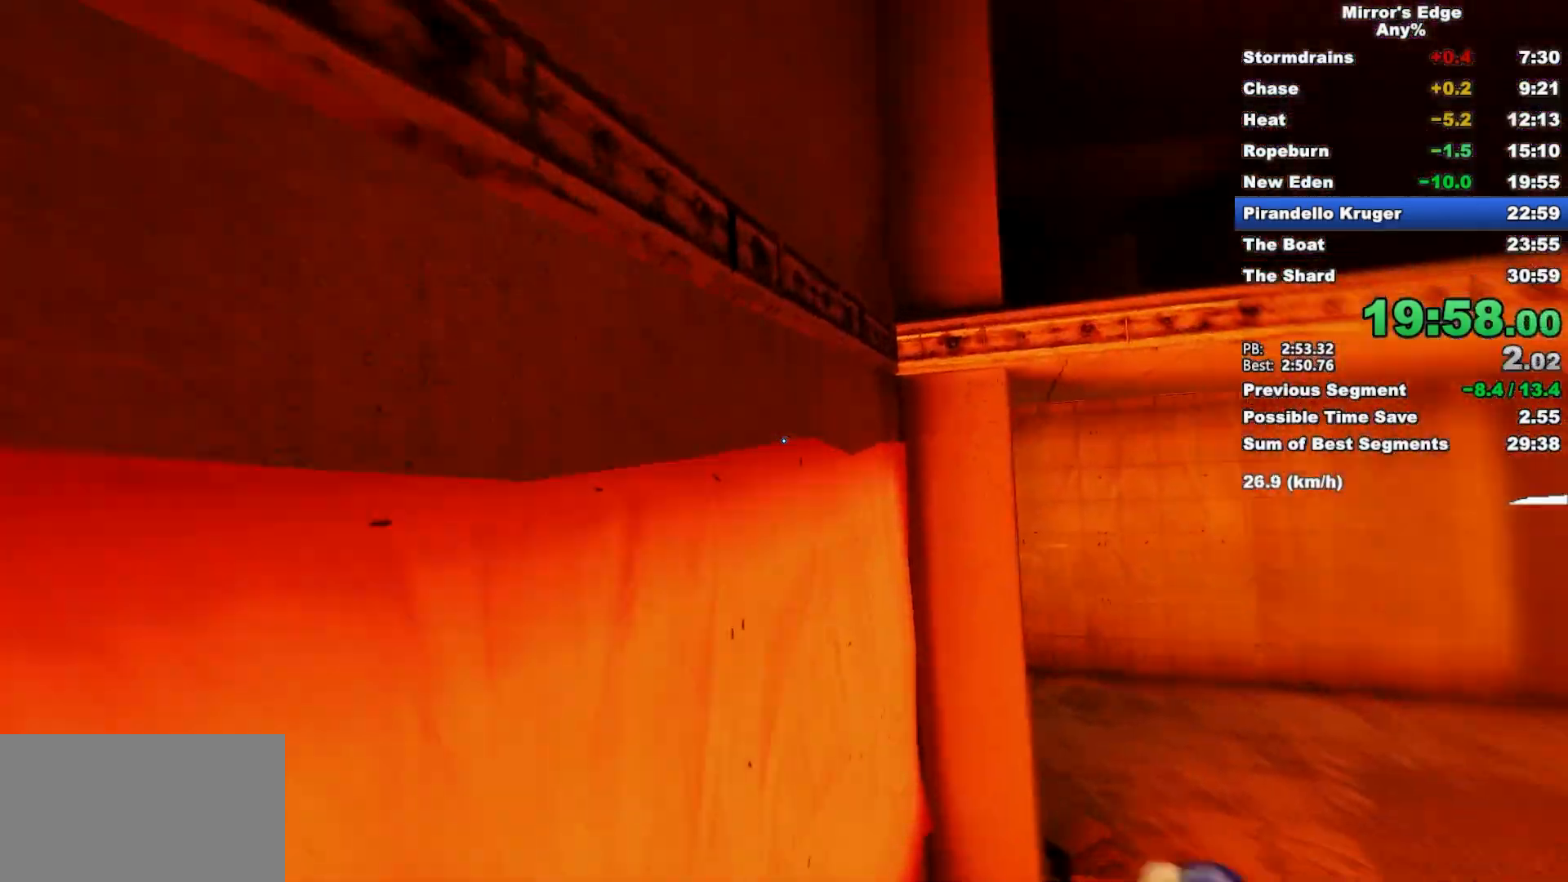
{"keys": ["w"], "mouse": [], "events": [[283, "space", "down"], [317, "shift", "down"], [417, "space", "up"], [467, "shift", "up"]]}
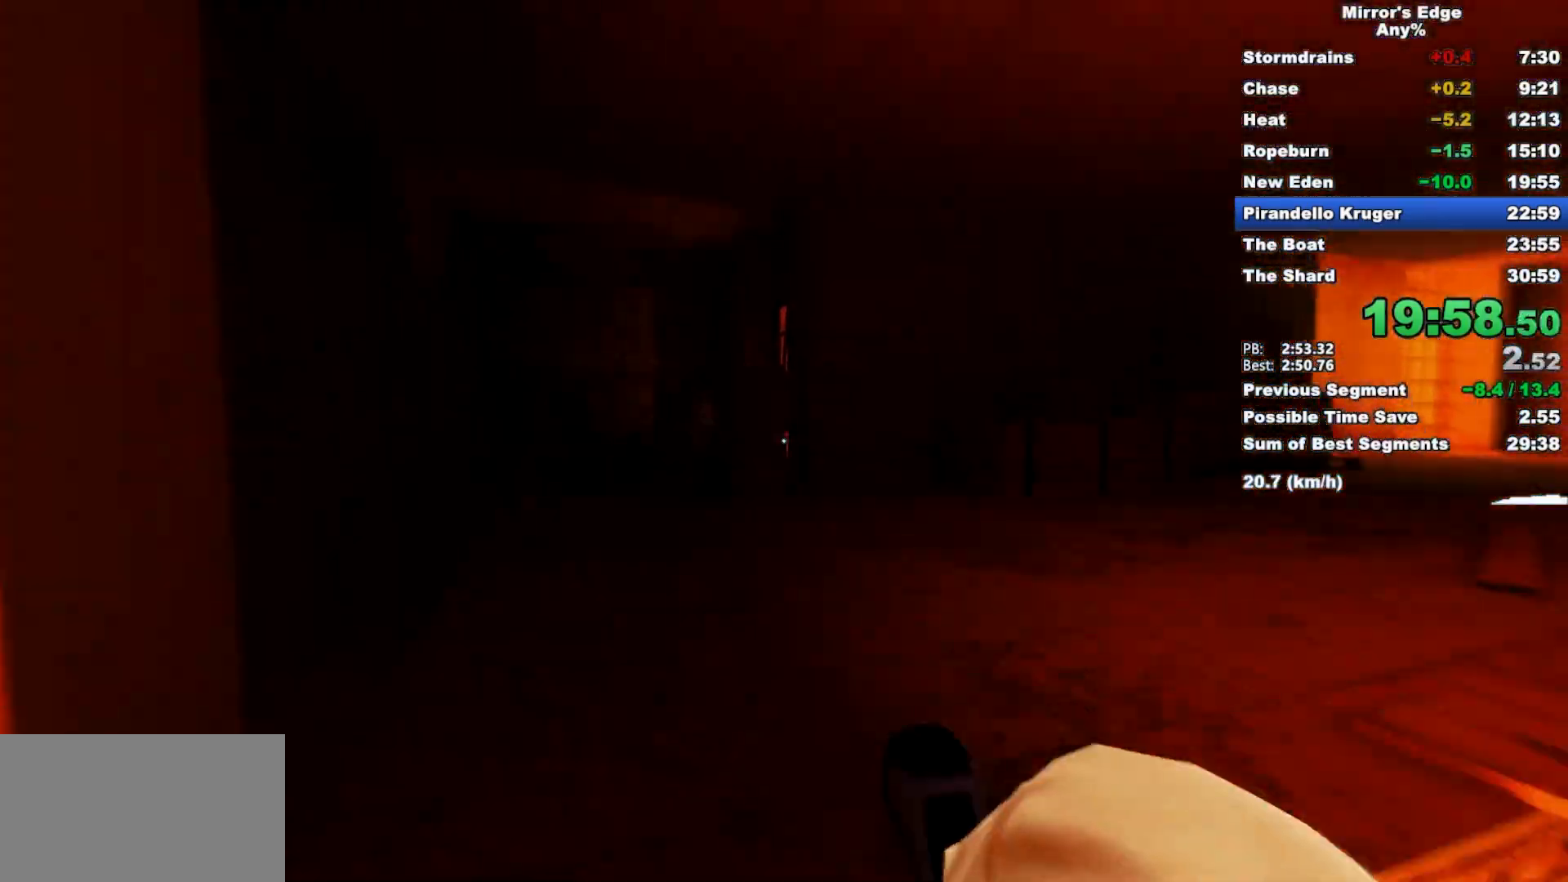
{"keys": ["a", "w"], "mouse": ["wheel_down"], "events": [[200, "a", "down"], [333, "mouse_wheel_down", "down"]]}
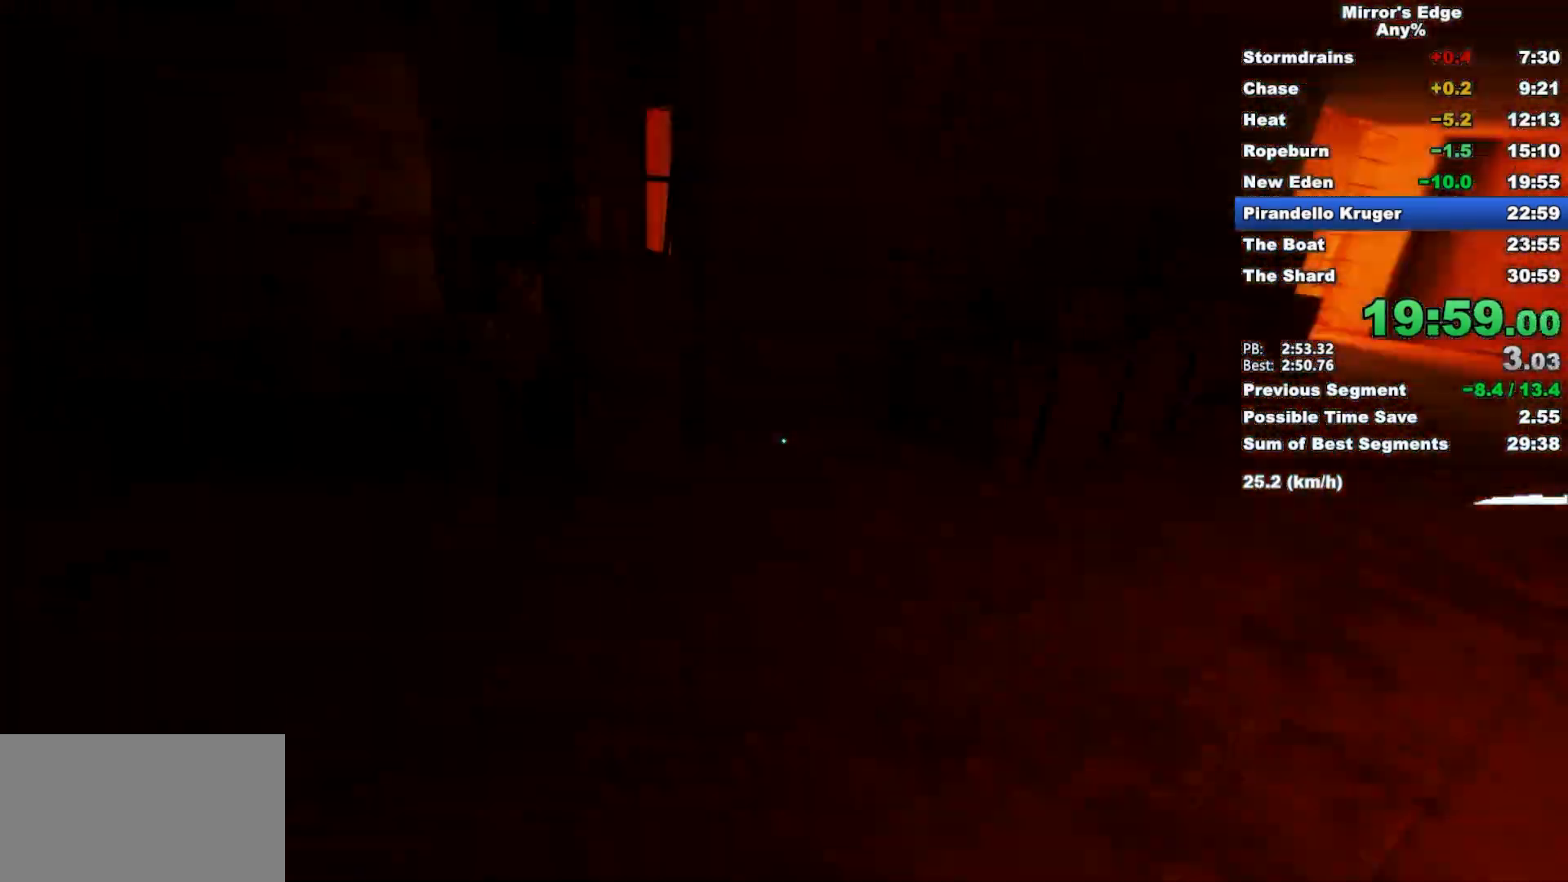
{"keys": ["w"], "mouse": [], "events": [[33, "a", "up"], [117, "mouse_wheel_down", "up"]]}
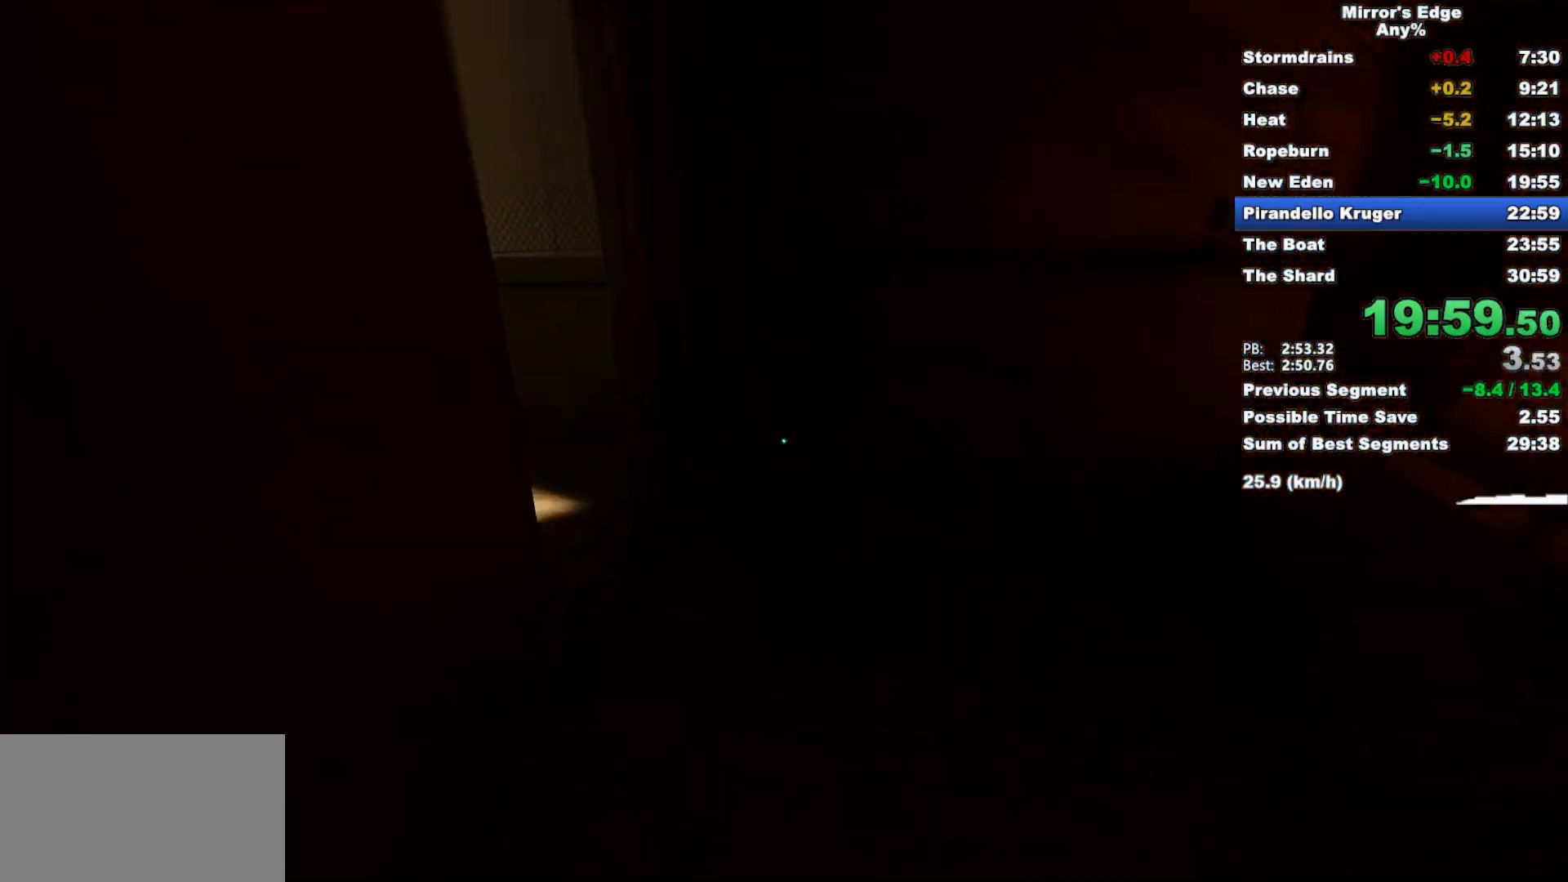
{"keys": ["w"], "mouse": [], "events": []}
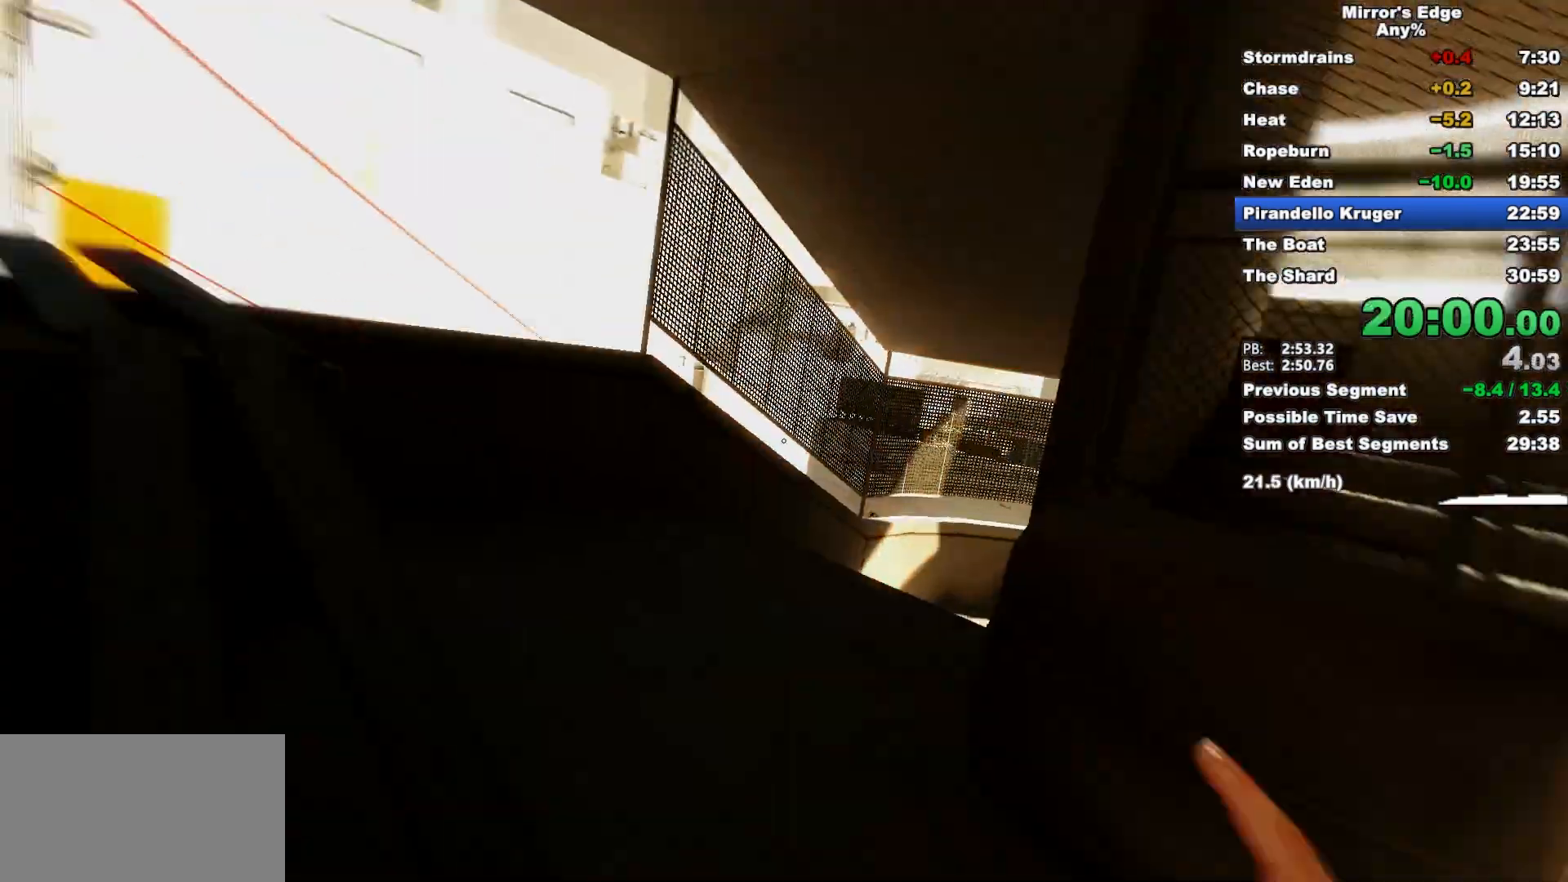
{"keys": ["w"], "mouse": [], "events": []}
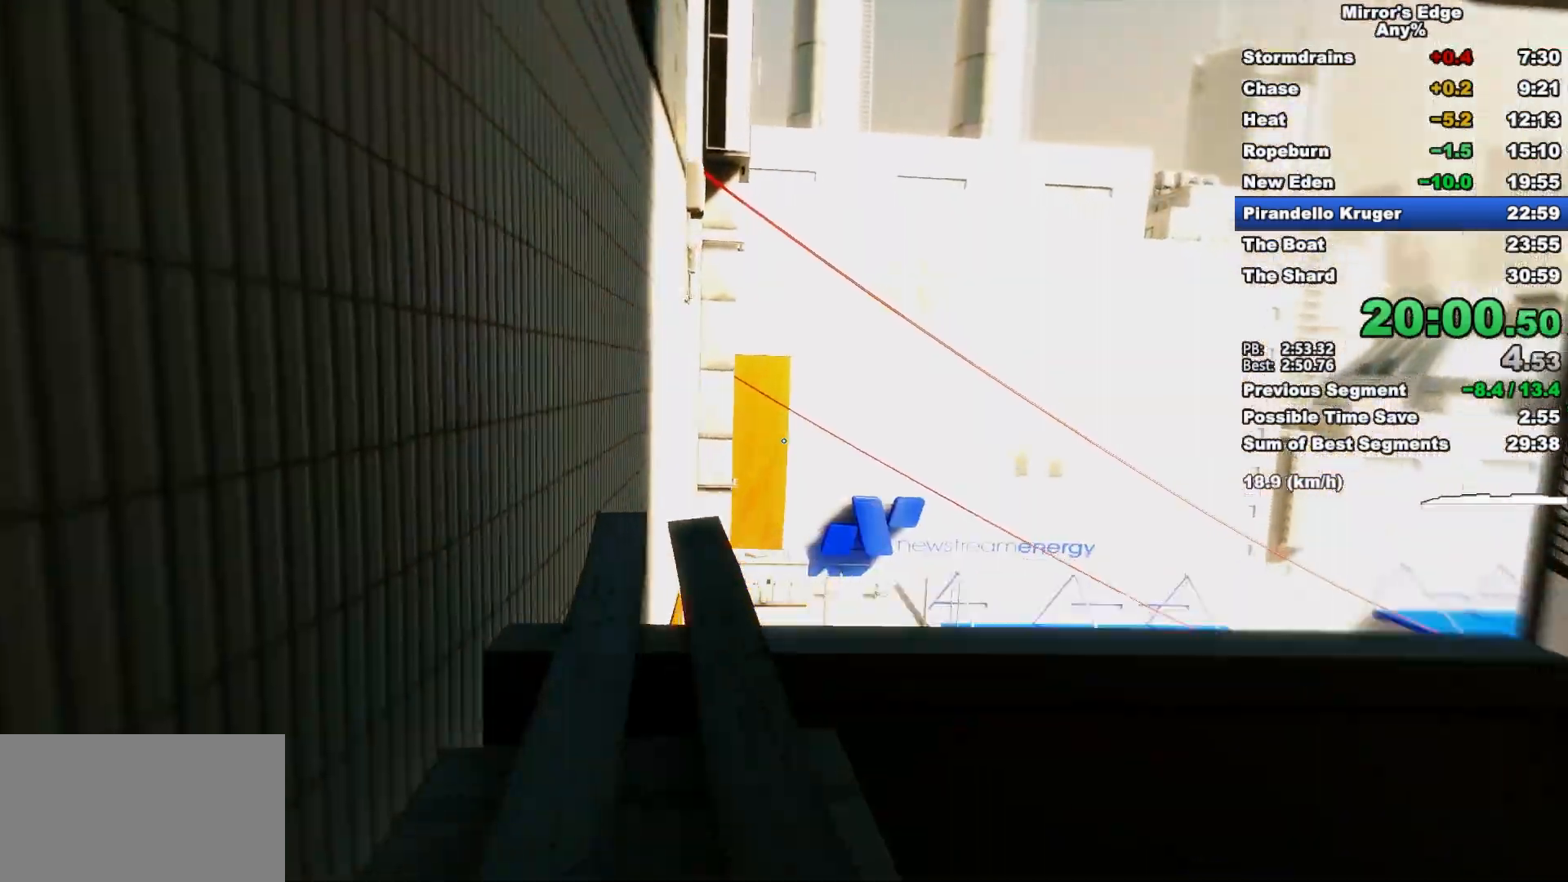
{"keys": ["space", "w"], "mouse": [], "events": [[500, "space", "down"]]}
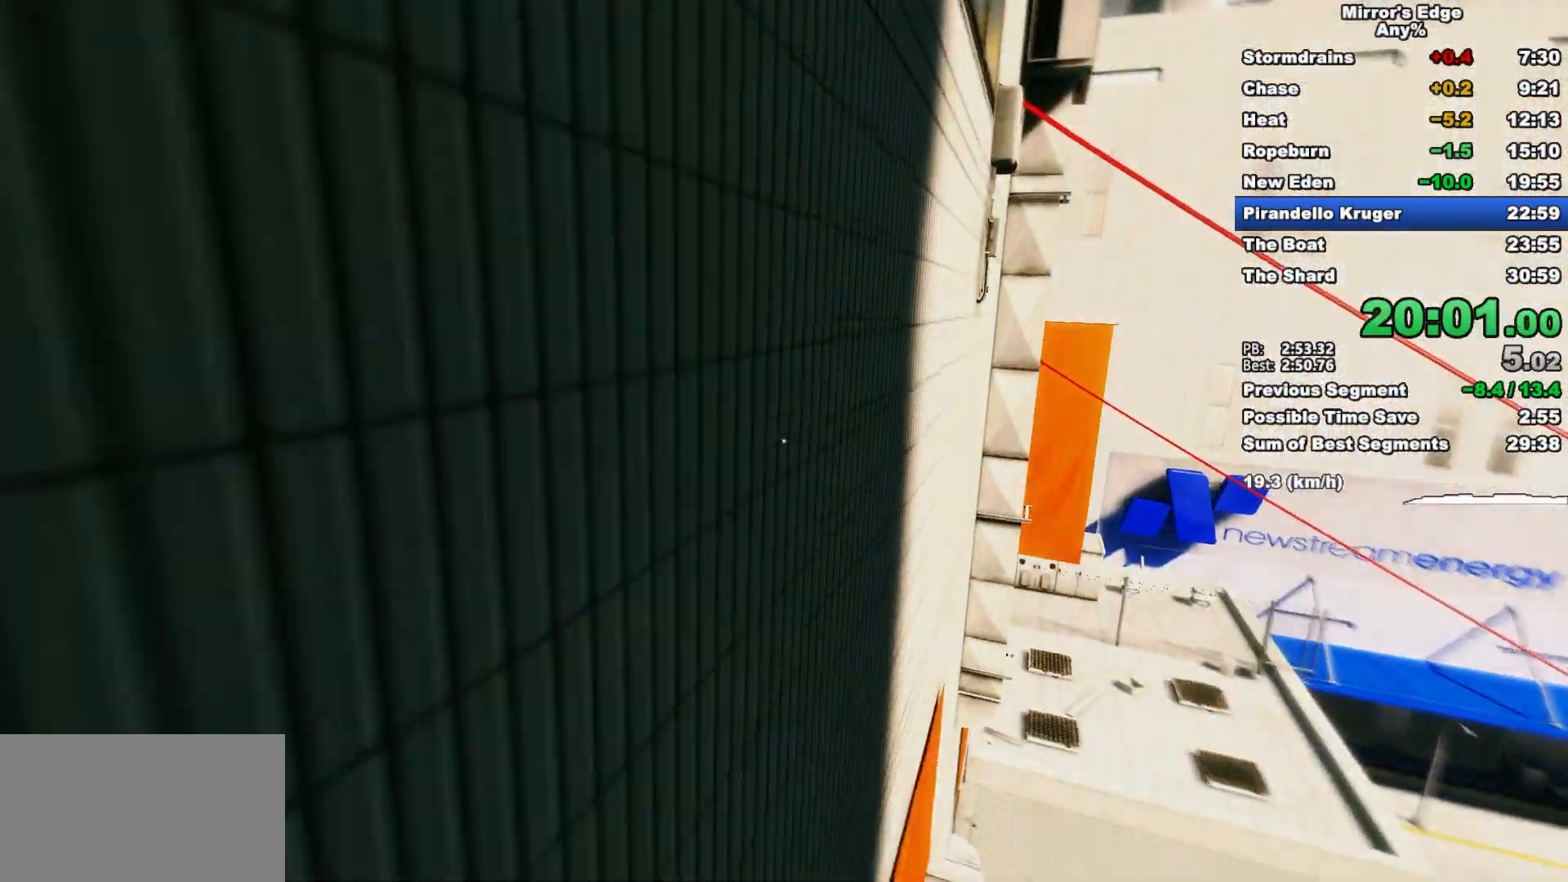
{"keys": ["w"], "mouse": ["left"], "events": [[133, "space", "up"], [367, "mouse_left", "down"]]}
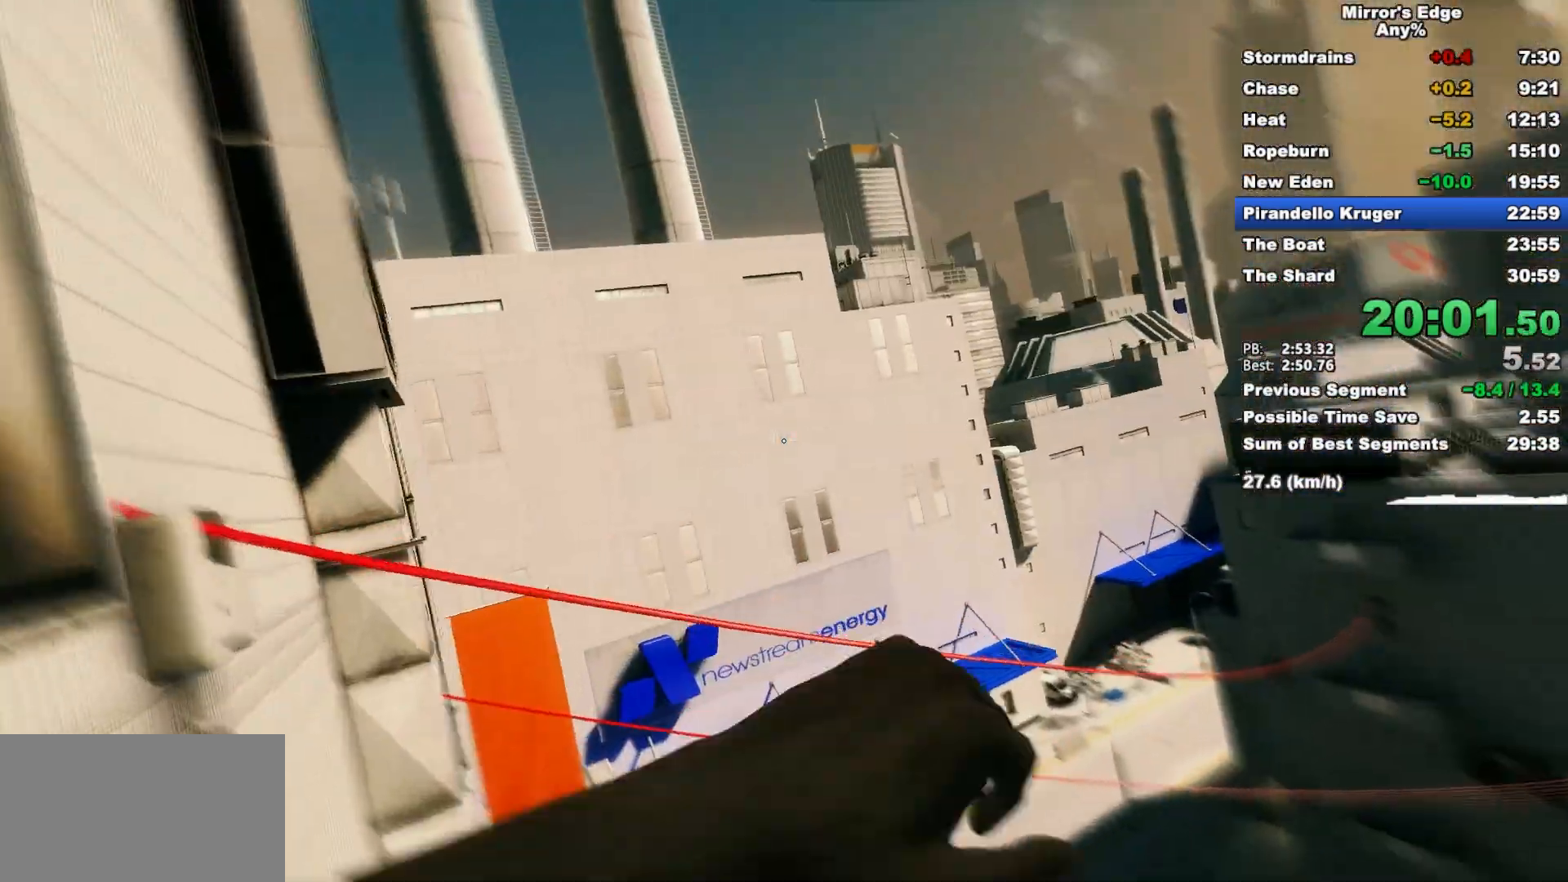
{"keys": ["w"], "mouse": [], "events": [[17, "mouse_left", "up"]]}
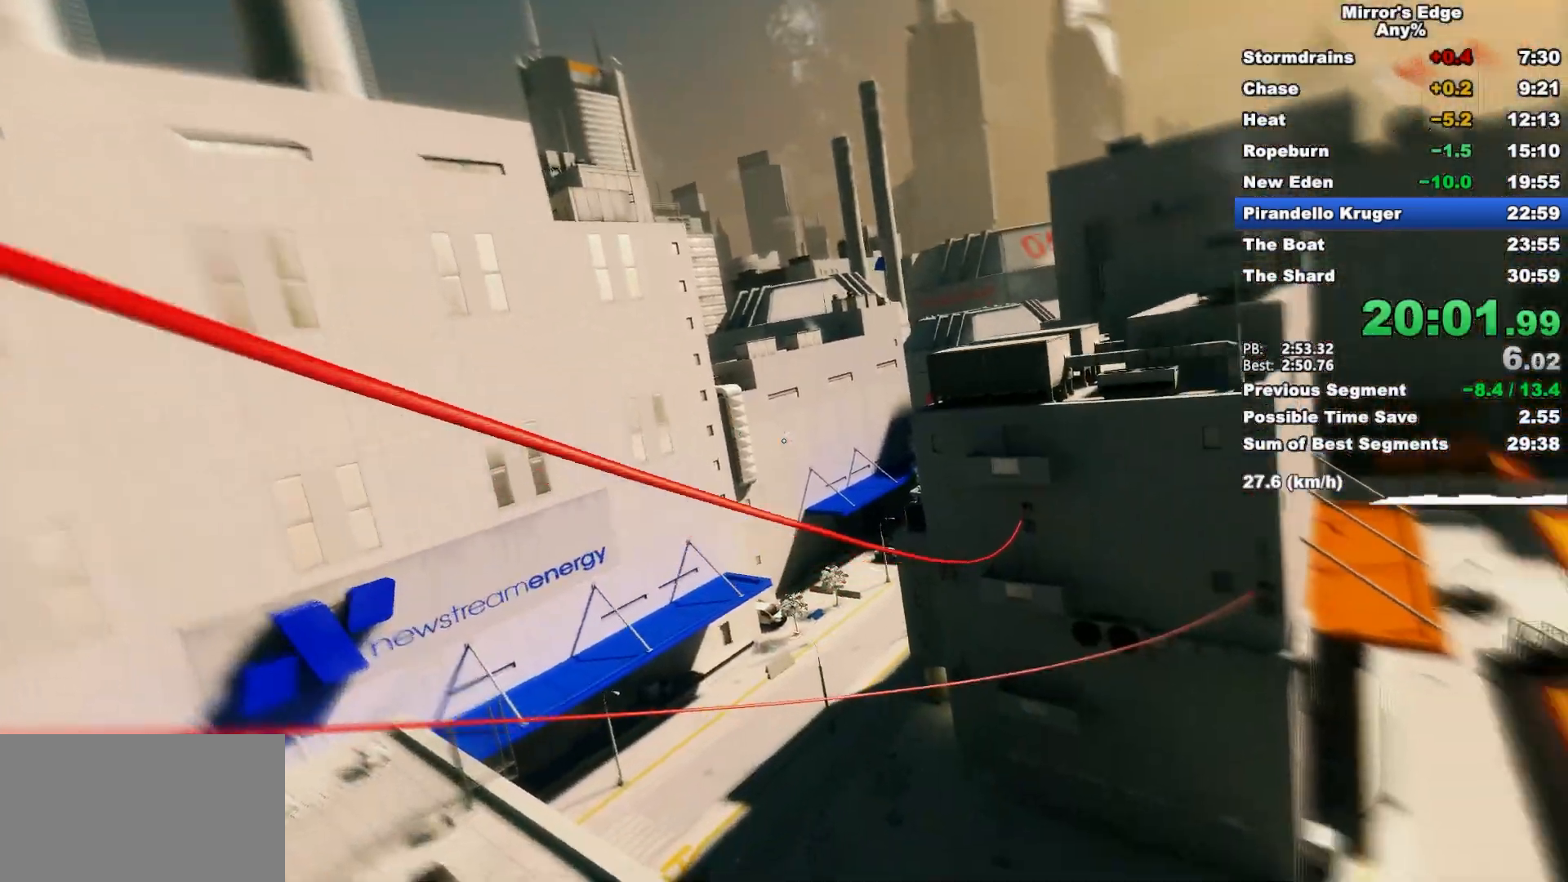
{"keys": ["w"], "mouse": [], "events": []}
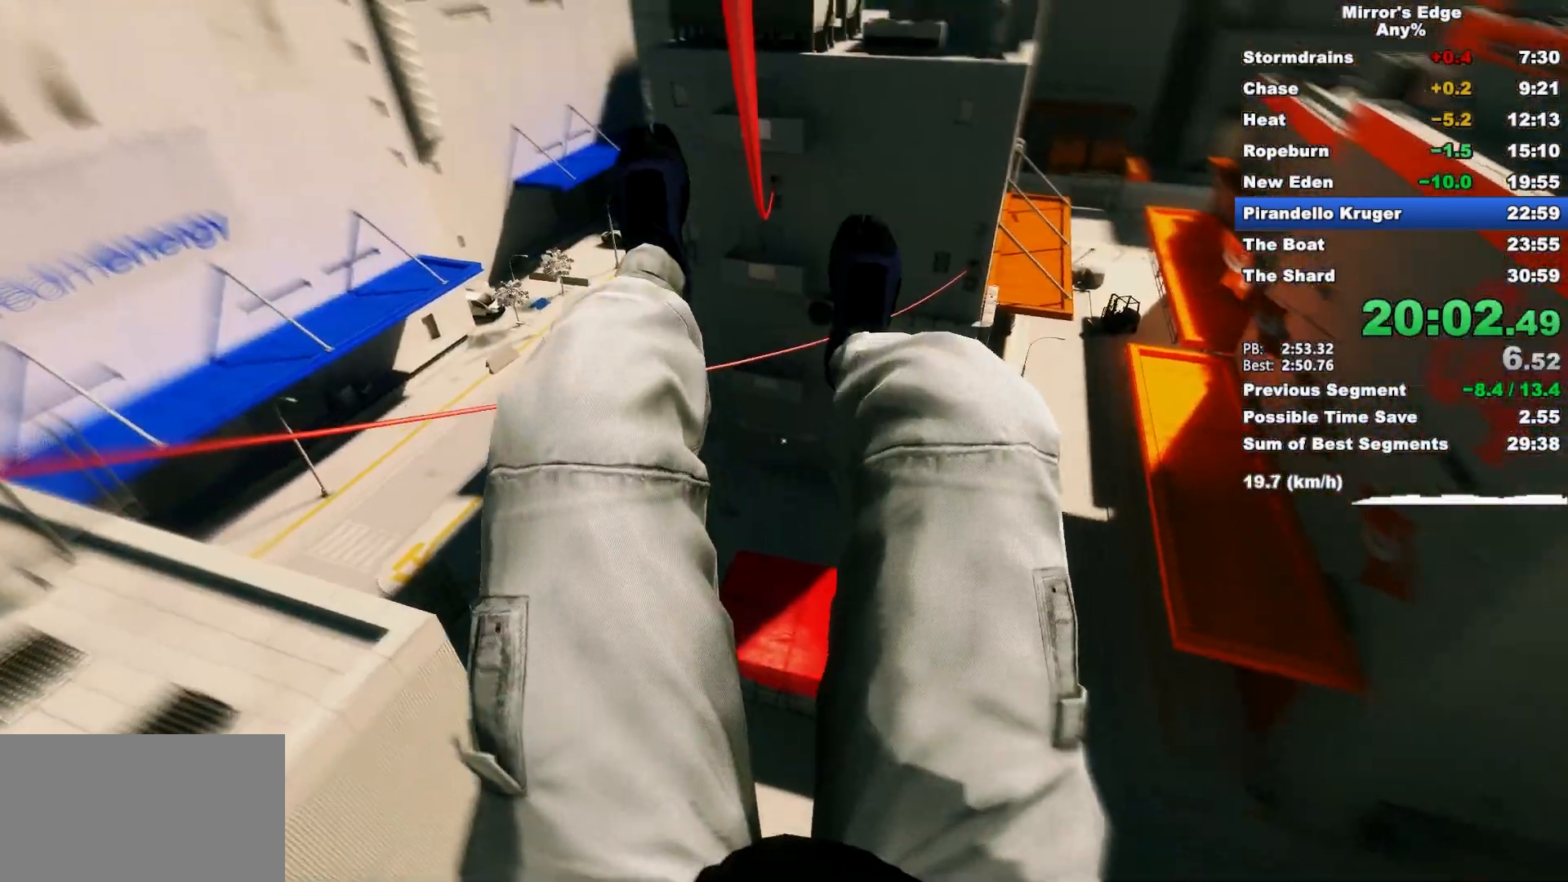
{"keys": ["w"], "mouse": [], "events": []}
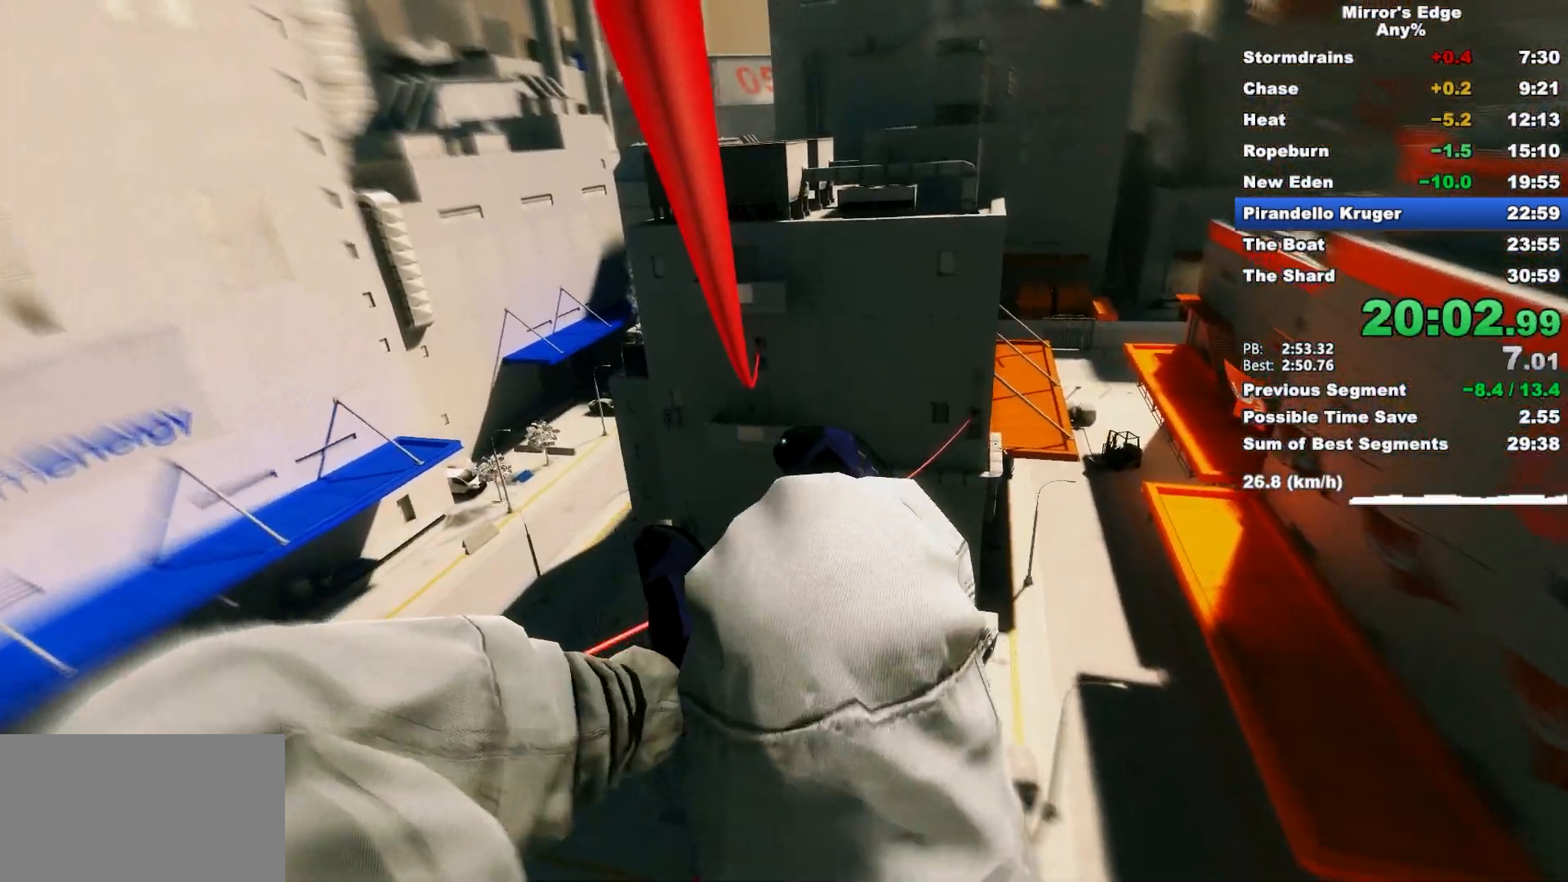
{"keys": ["w"], "mouse": [], "events": [[283, "shift", "down"], [433, "shift", "up"]]}
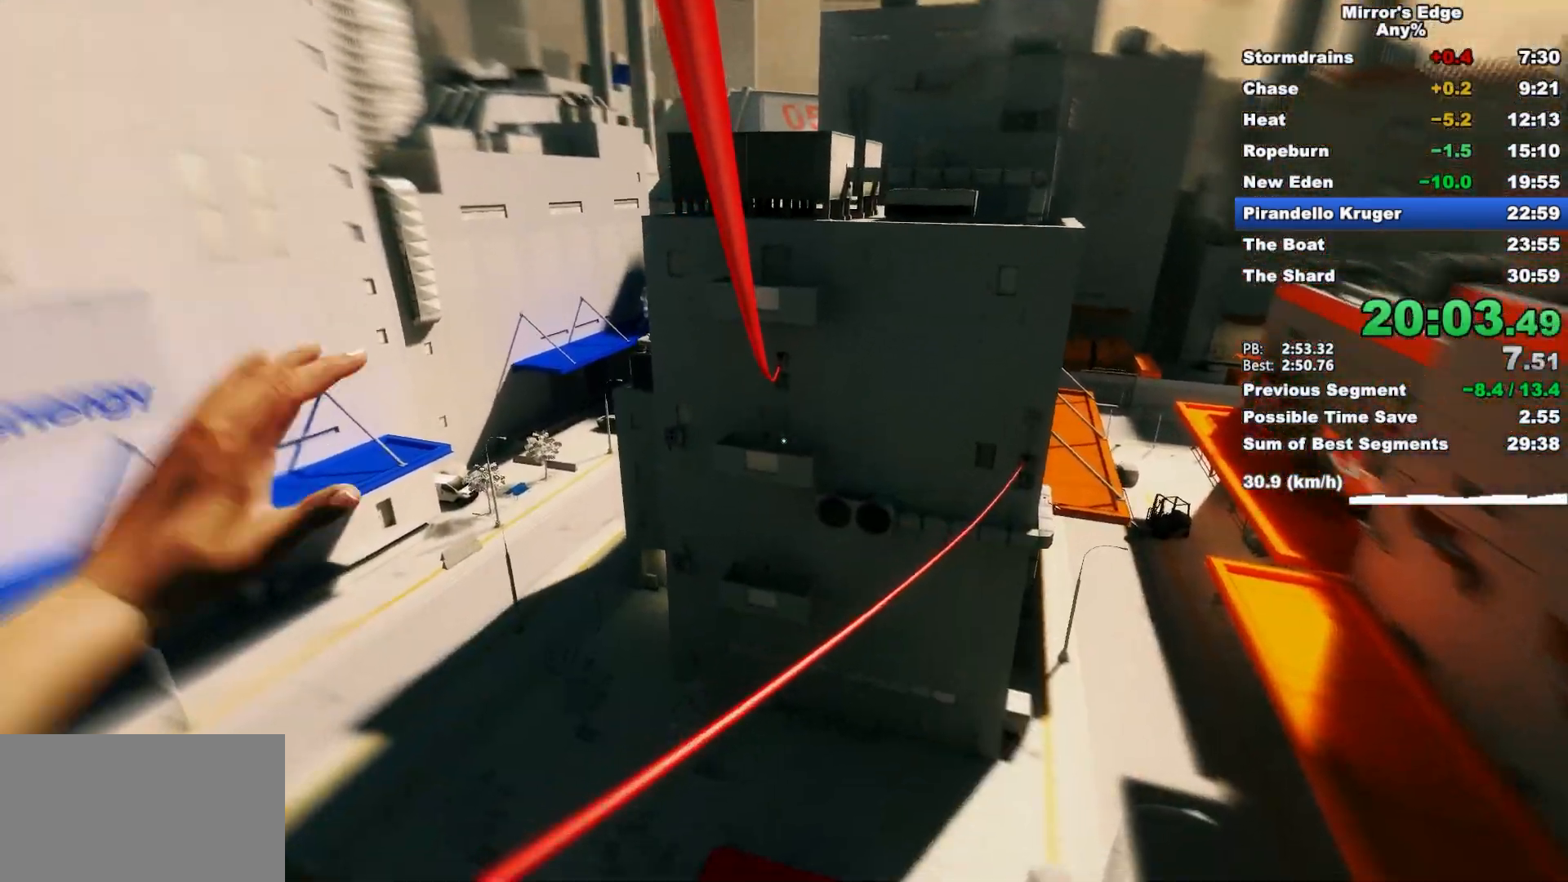
{"keys": ["w"], "mouse": [], "events": []}
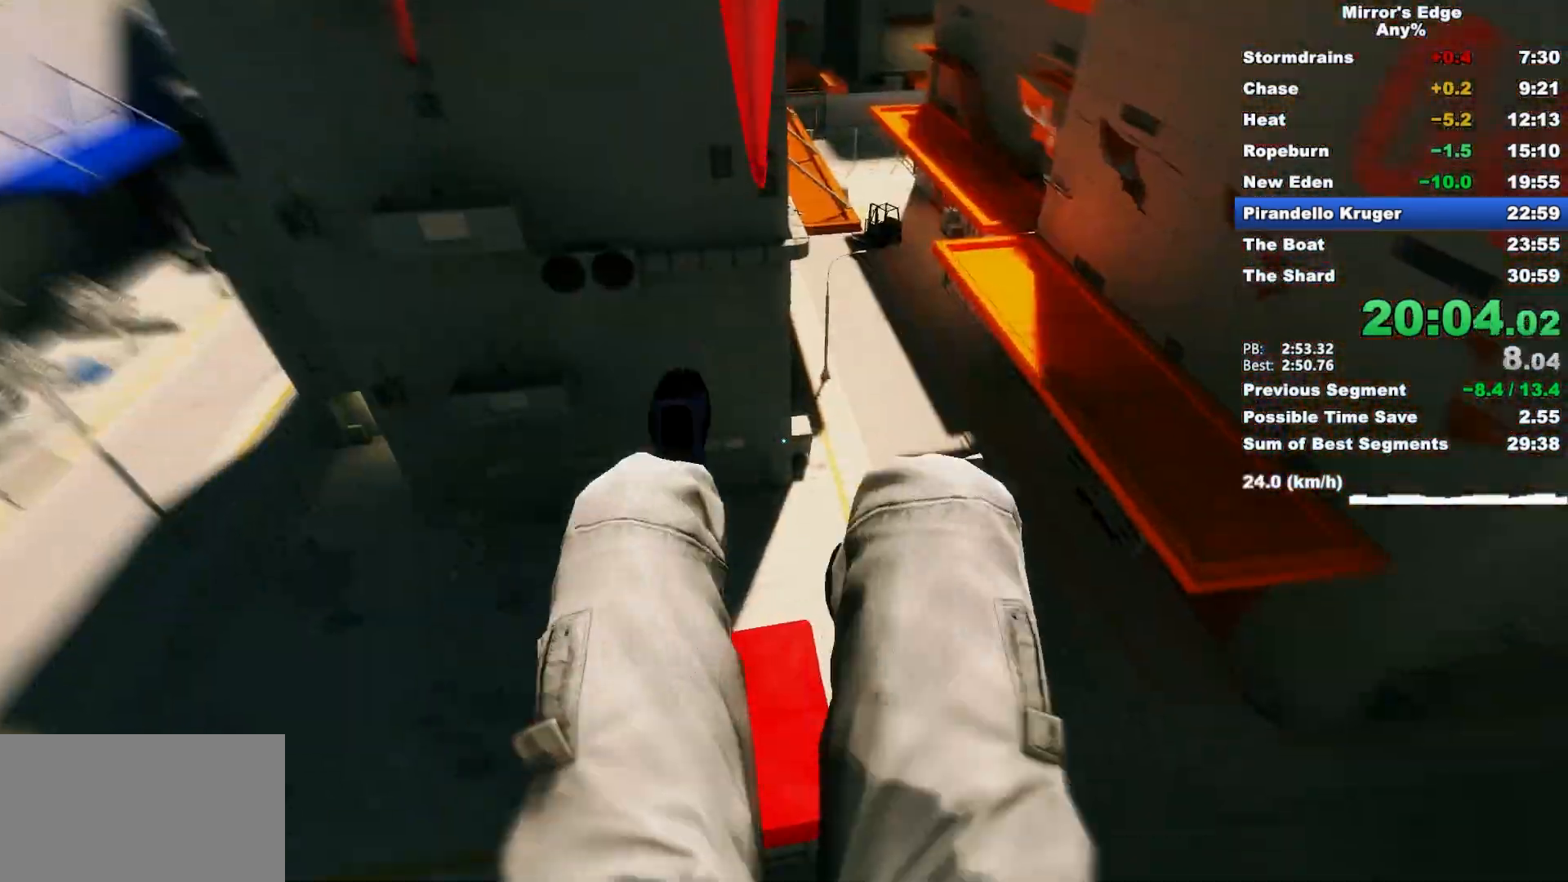
{"keys": ["w"], "mouse": [], "events": []}
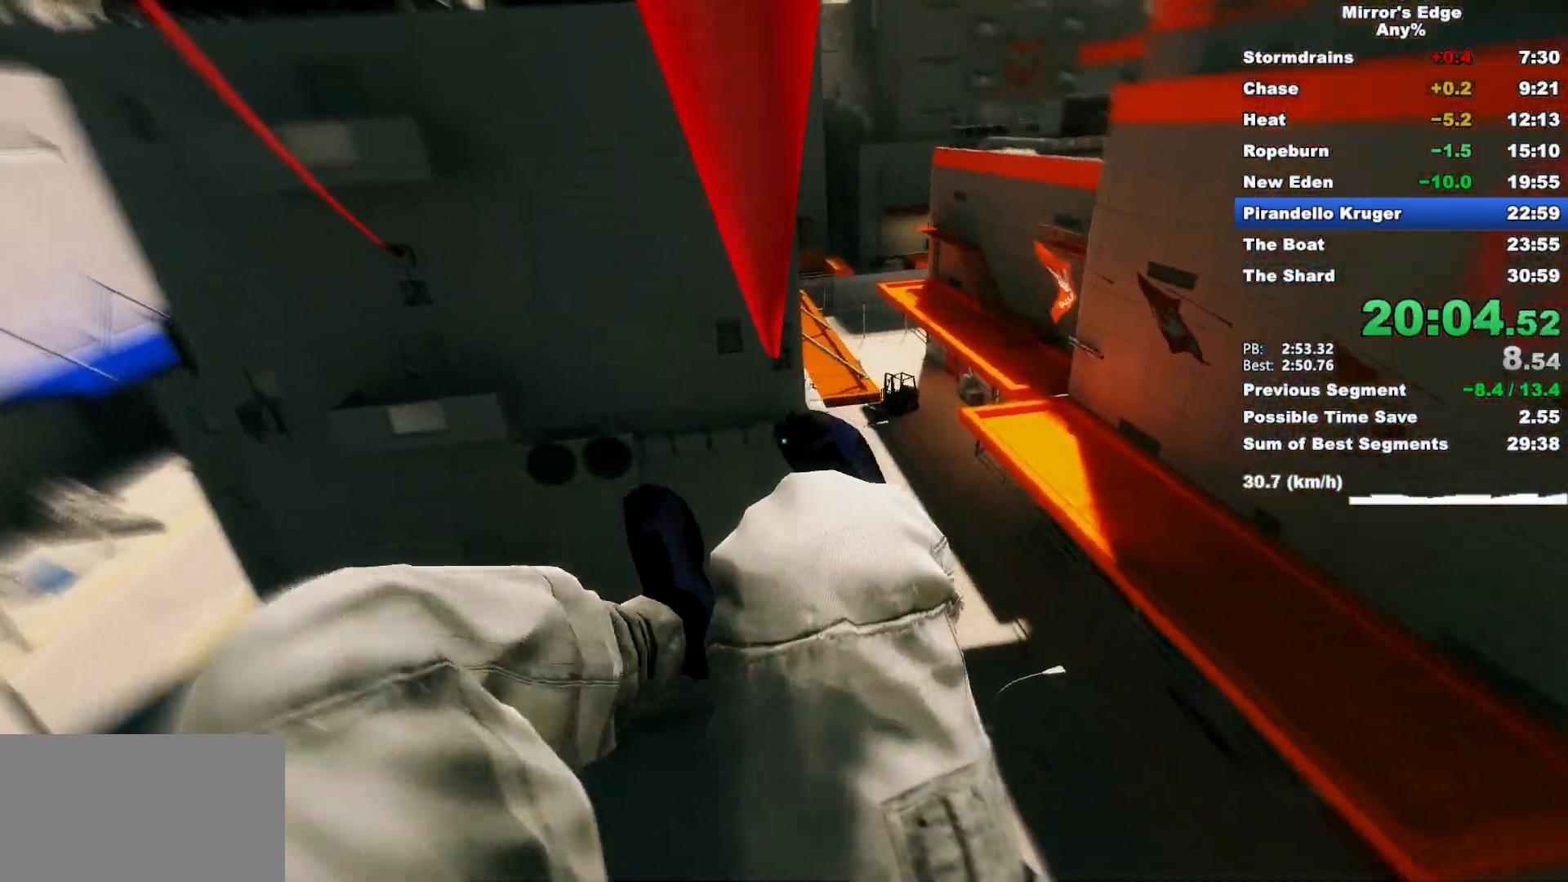
{"keys": ["w"], "mouse": [], "events": []}
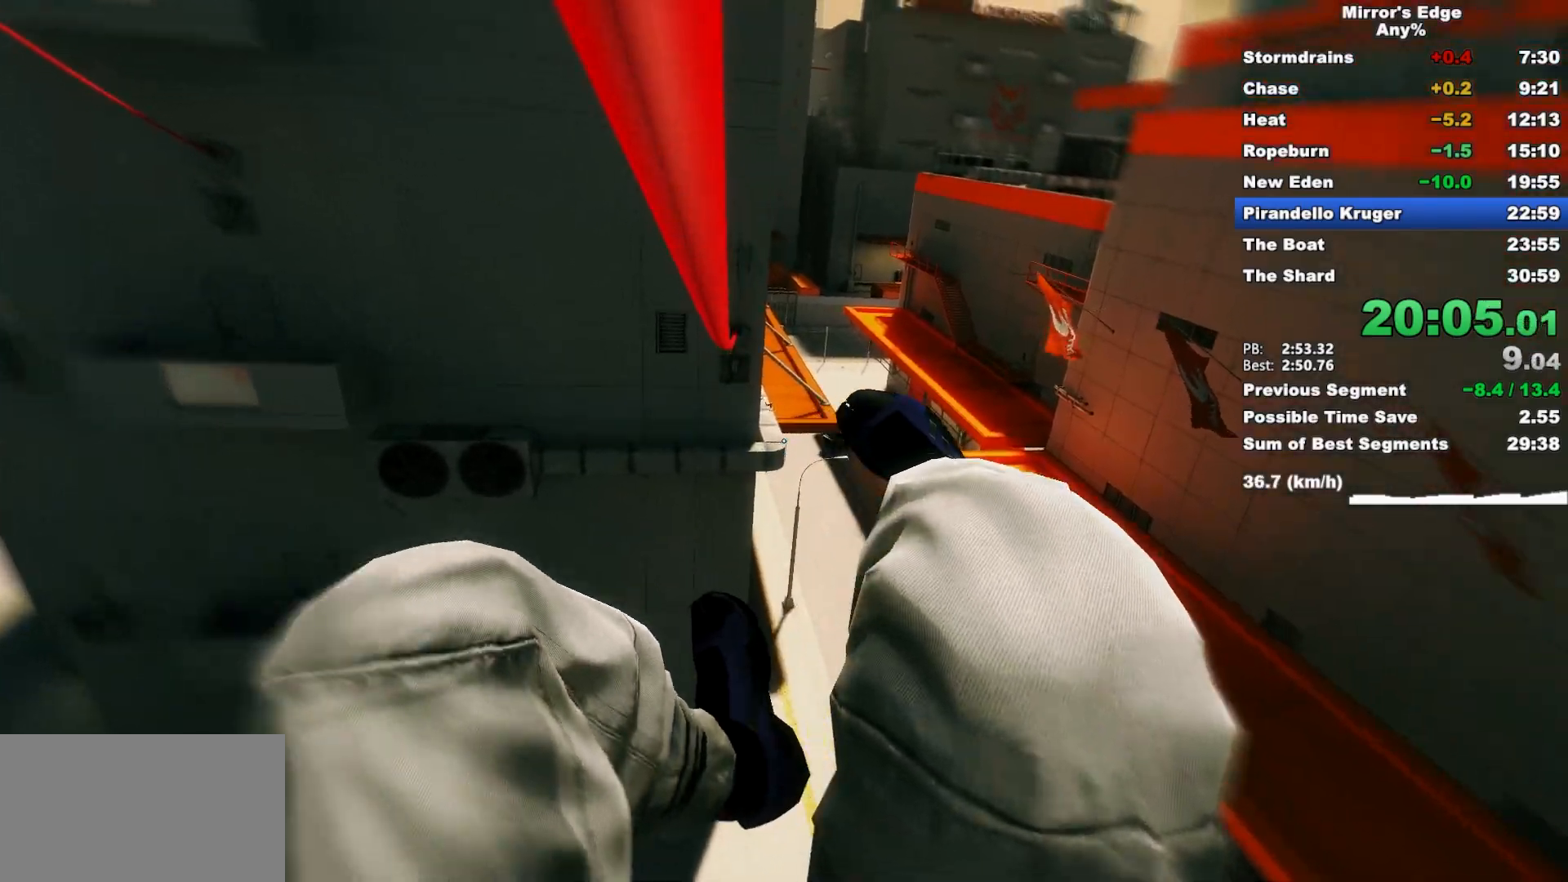
{"keys": ["w"], "mouse": [], "events": []}
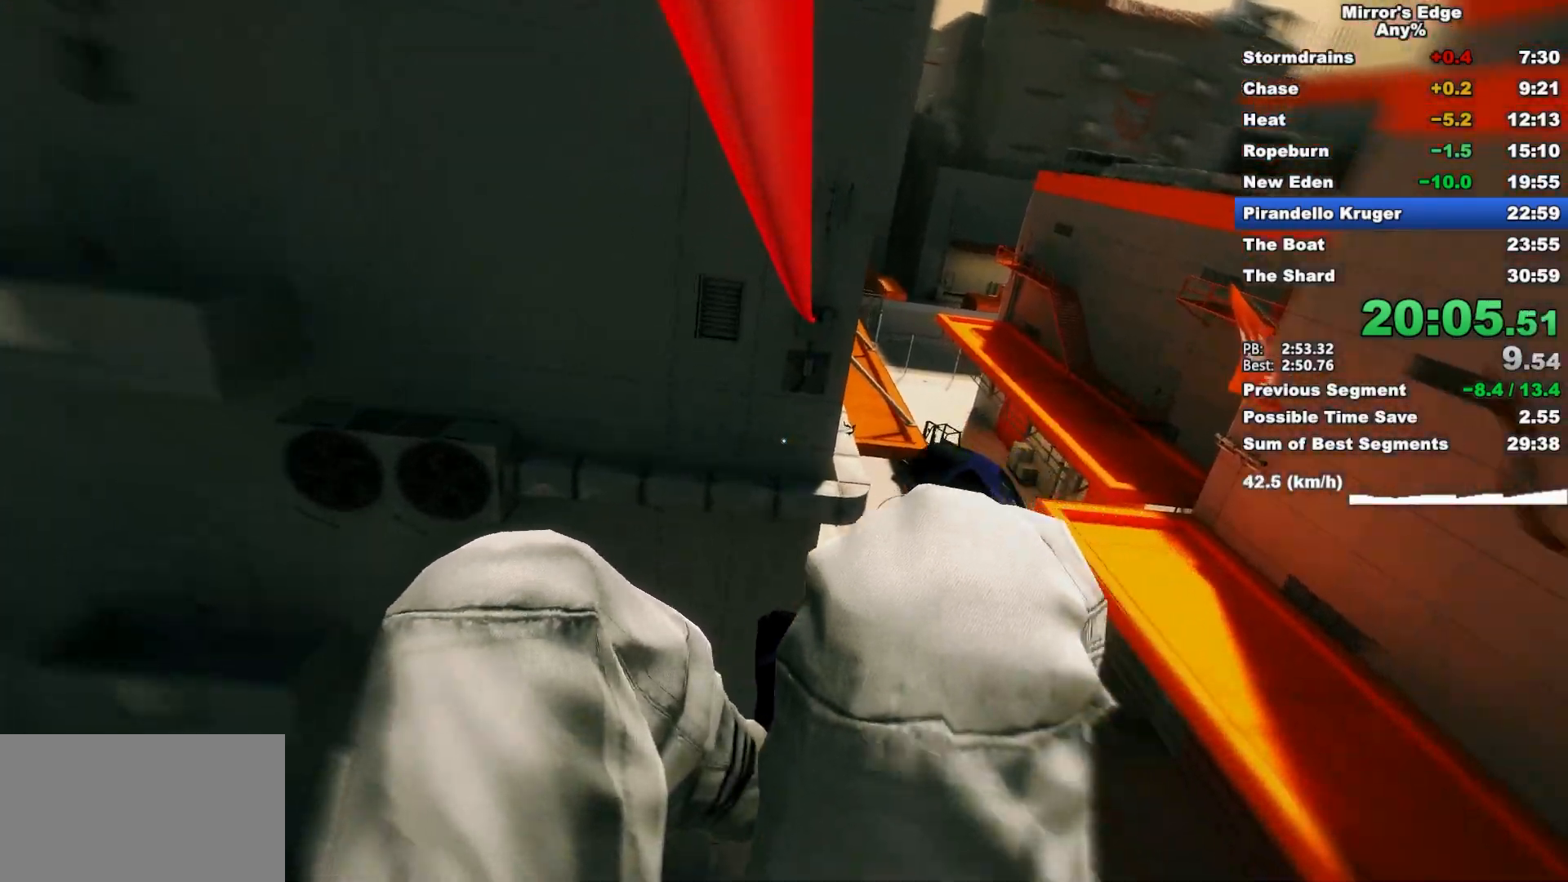
{"keys": ["shift", "w"], "mouse": [], "events": [[467, "shift", "down"]]}
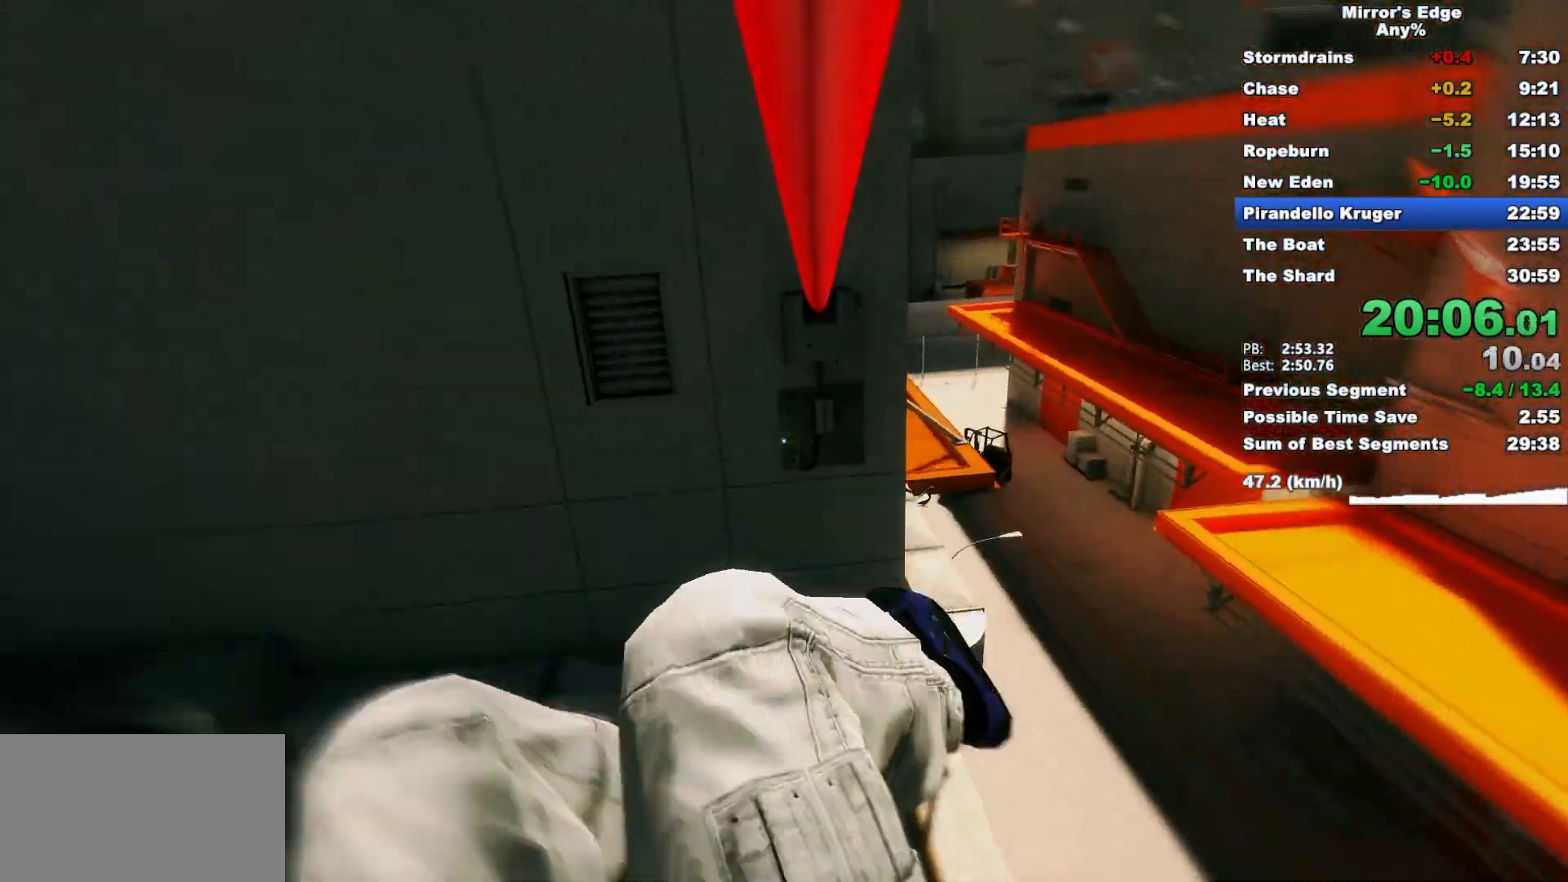
{"keys": ["w"], "mouse": [], "events": [[100, "shift", "up"]]}
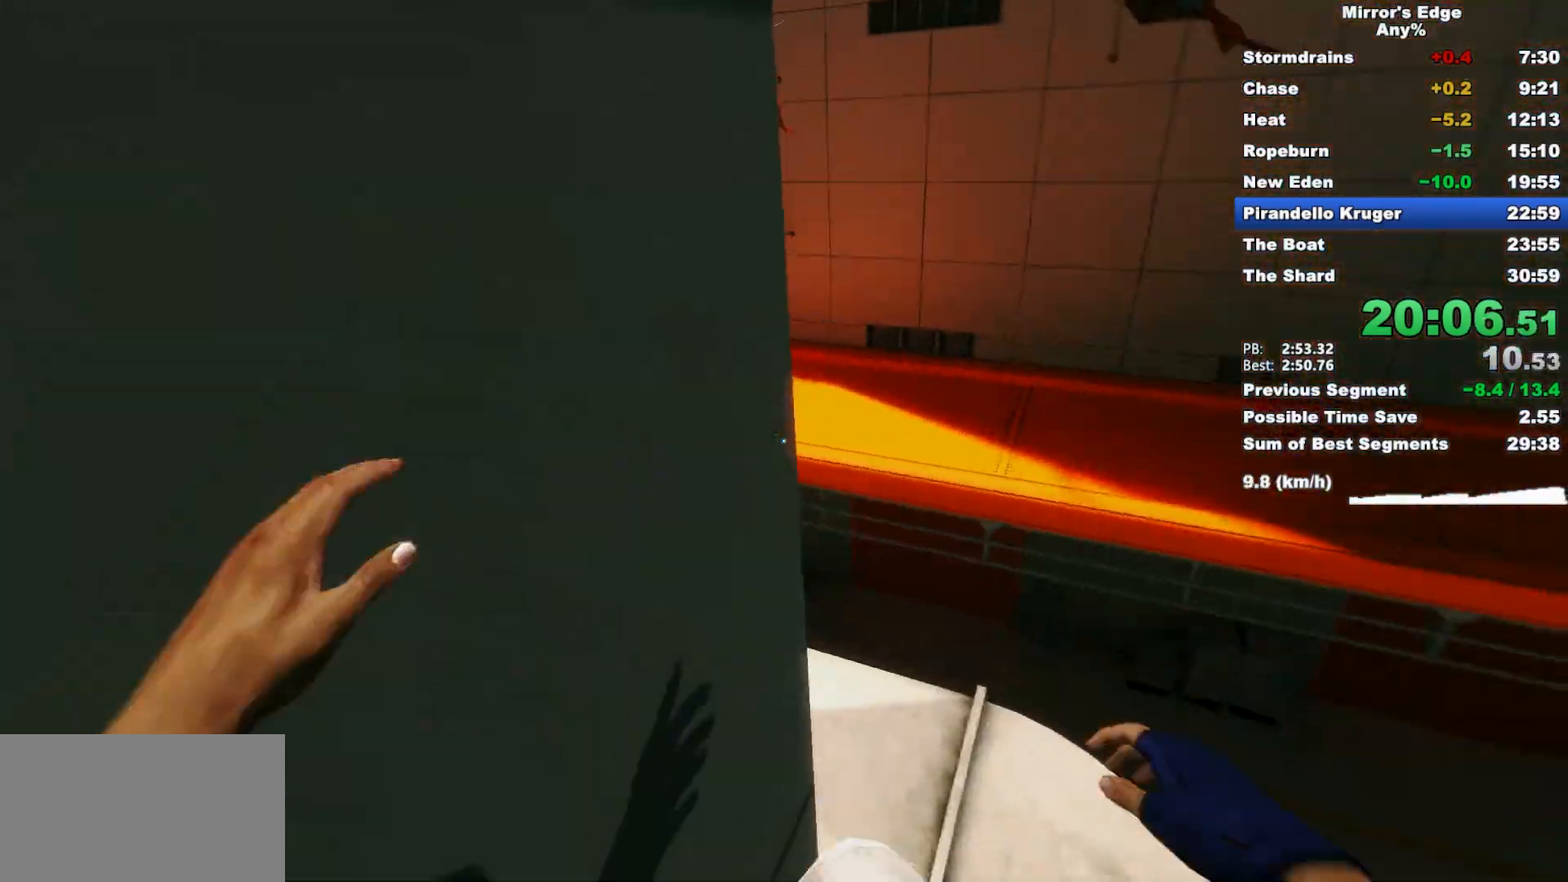
{"keys": ["a"], "mouse": [], "events": [[17, "mouse_left", "down"], [17, "space", "down"], [167, "mouse_left", "up"], [167, "space", "up"], [400, "a", "down"], [400, "w", "up"]]}
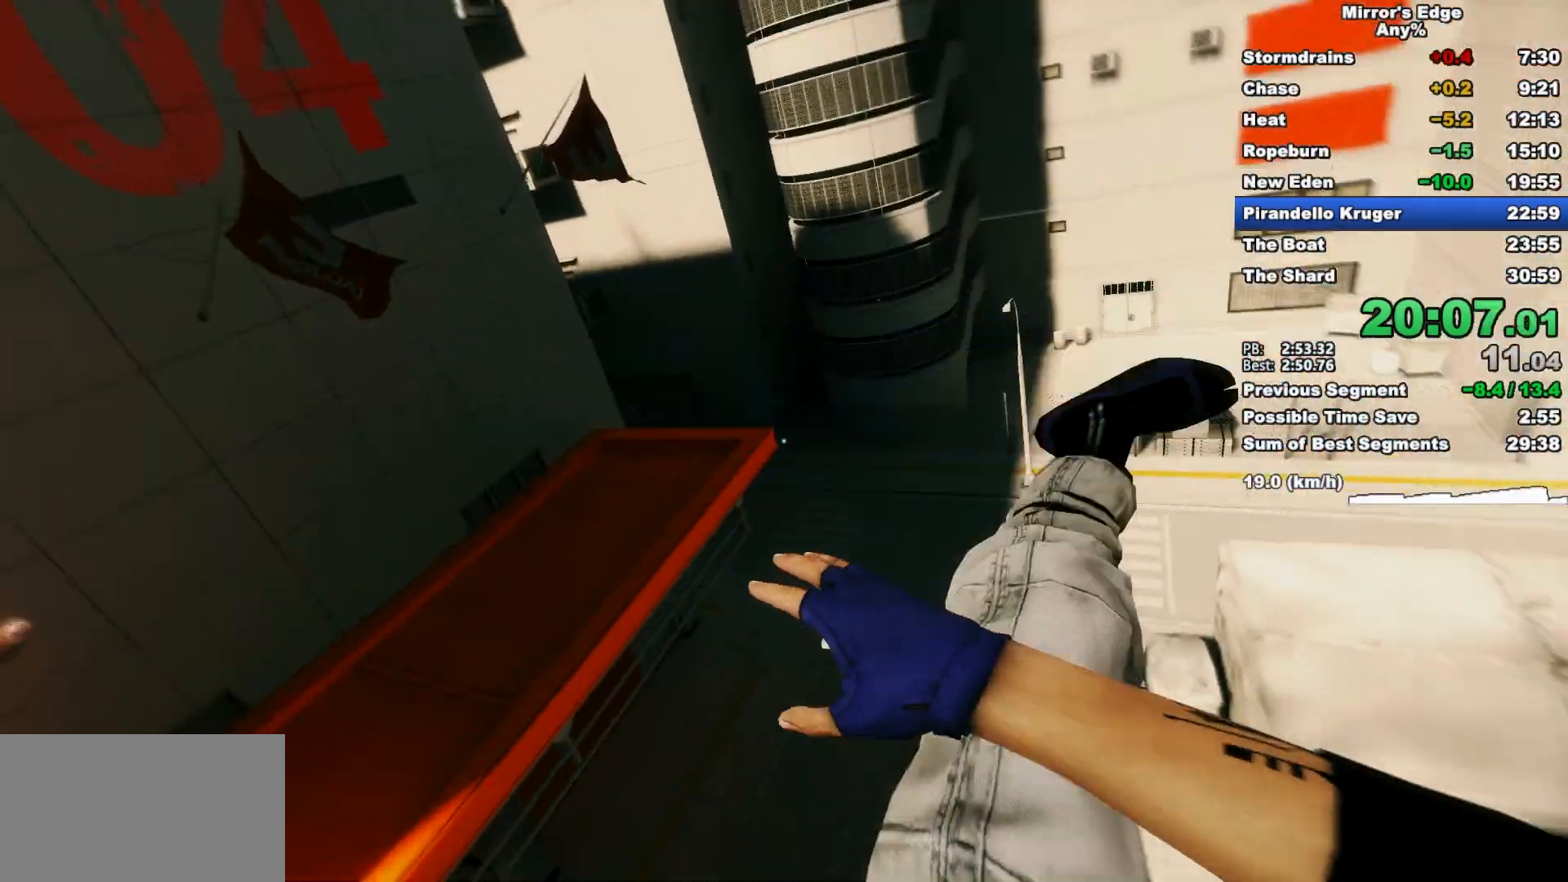
{"keys": ["a"], "mouse": ["wheel_down"], "events": [[133, "mouse_wheel_down", "down"]]}
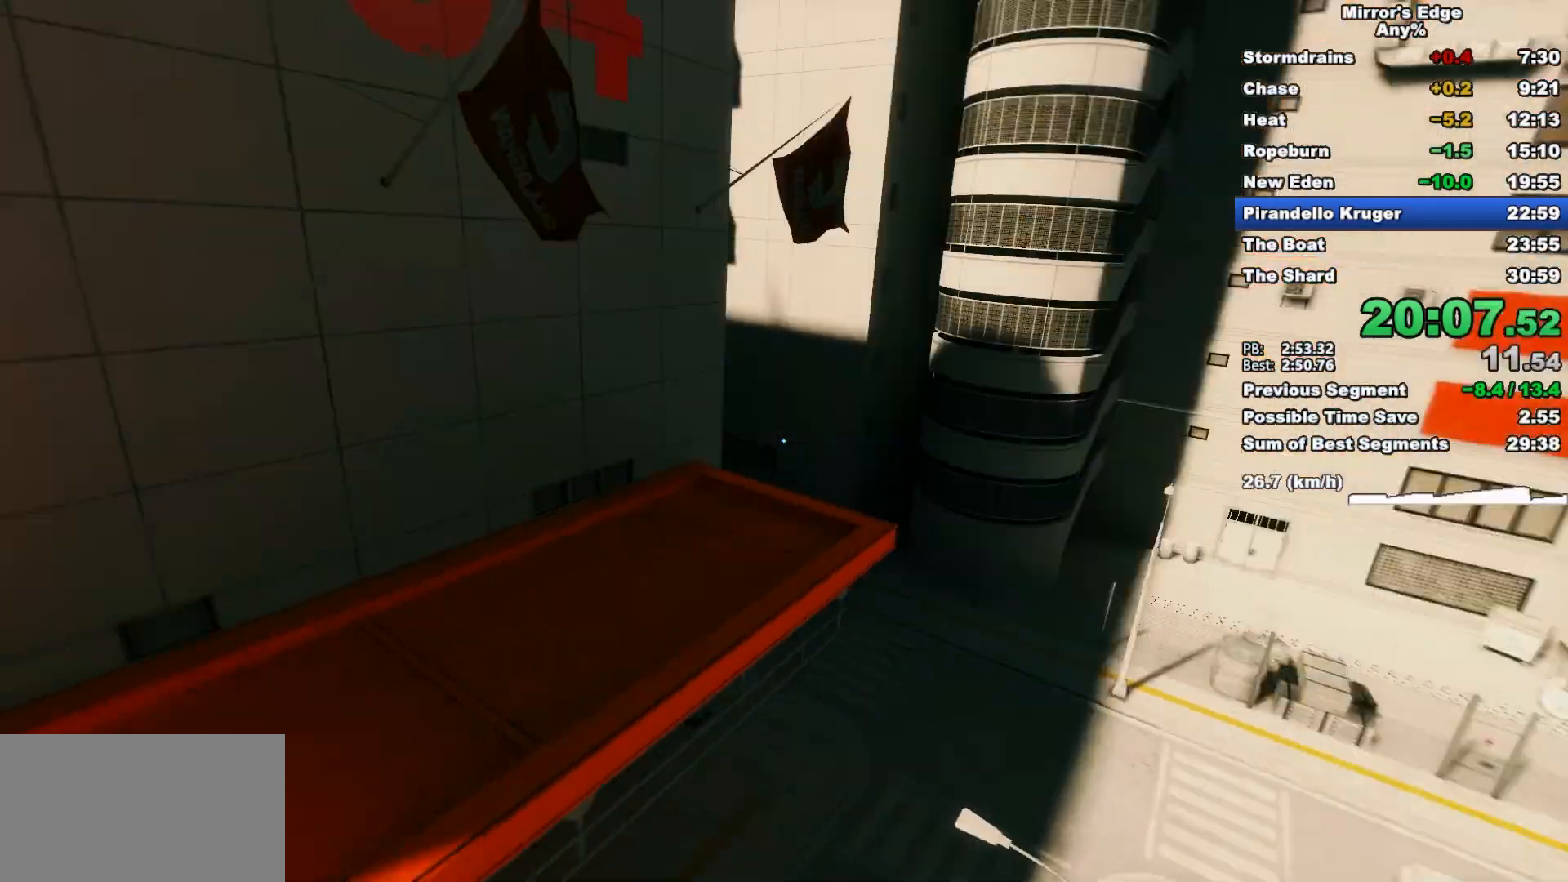
{"keys": ["a"], "mouse": [], "events": [[100, "a", "up"], [150, "mouse_wheel_down", "up"], [150, "w", "down"], [433, "a", "down"], [433, "w", "up"]]}
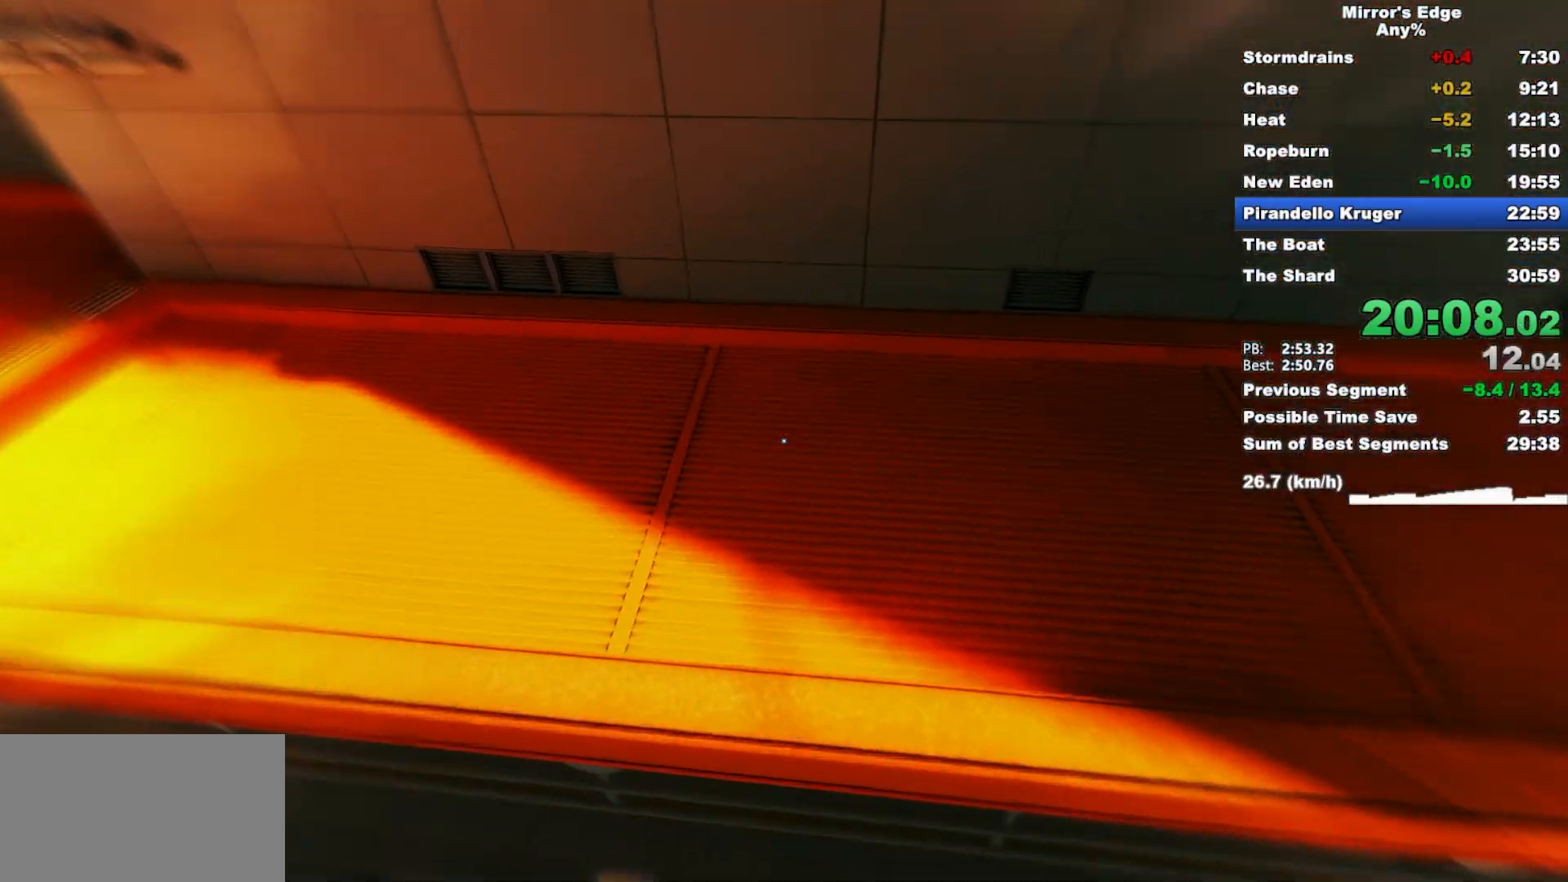
{"keys": ["a", "w"], "mouse": ["wheel_down"], "events": [[350, "mouse_wheel_down", "down"], [500, "w", "down"]]}
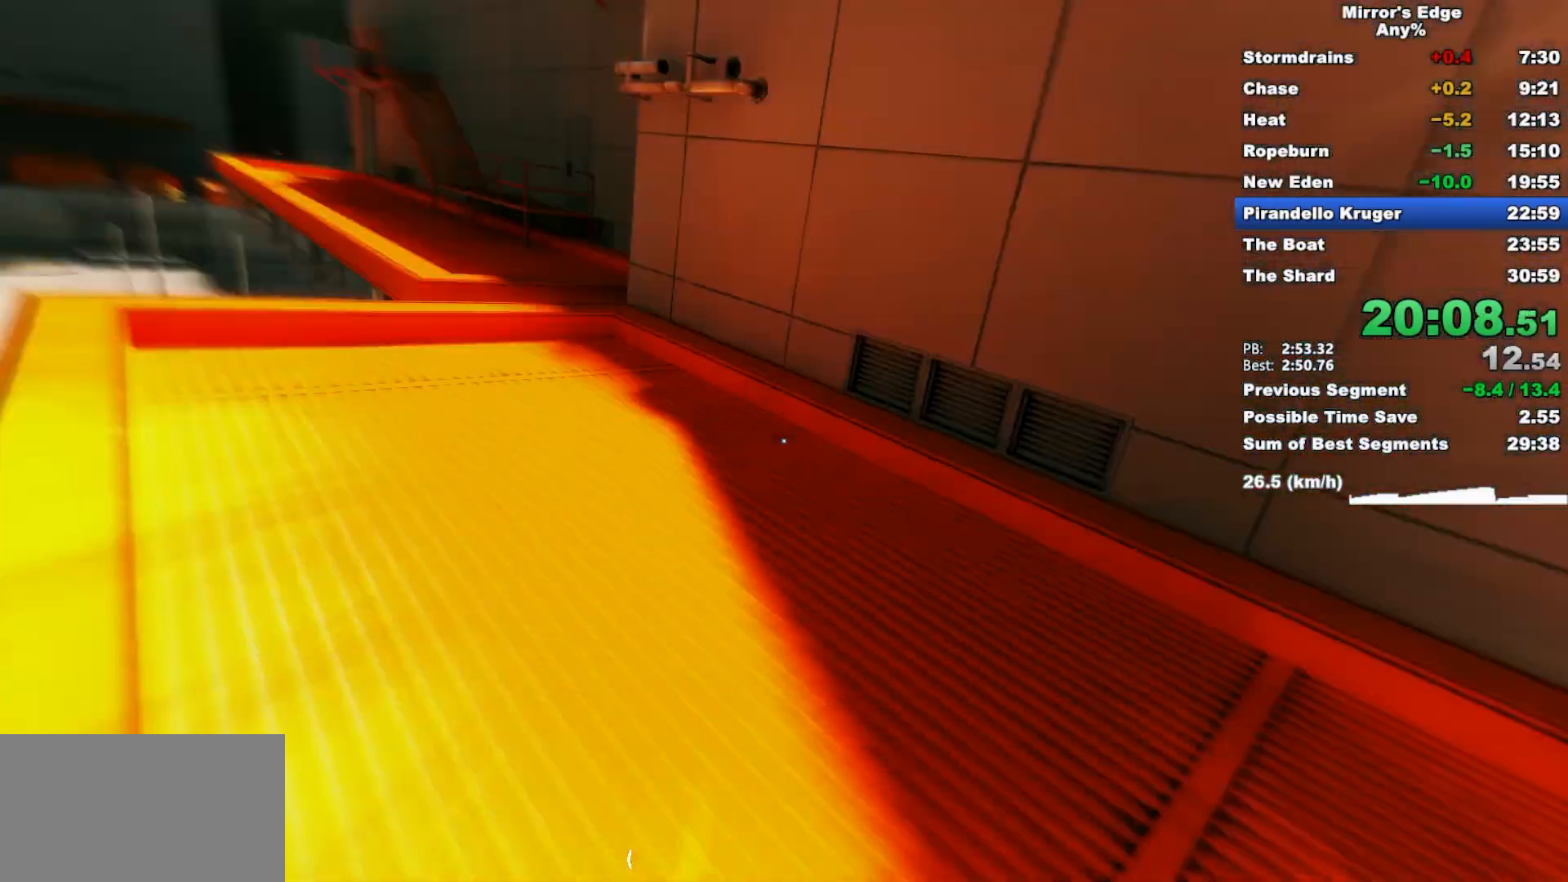
{"keys": ["w"], "mouse": [], "events": [[33, "a", "up"], [83, "mouse_wheel_down", "up"]]}
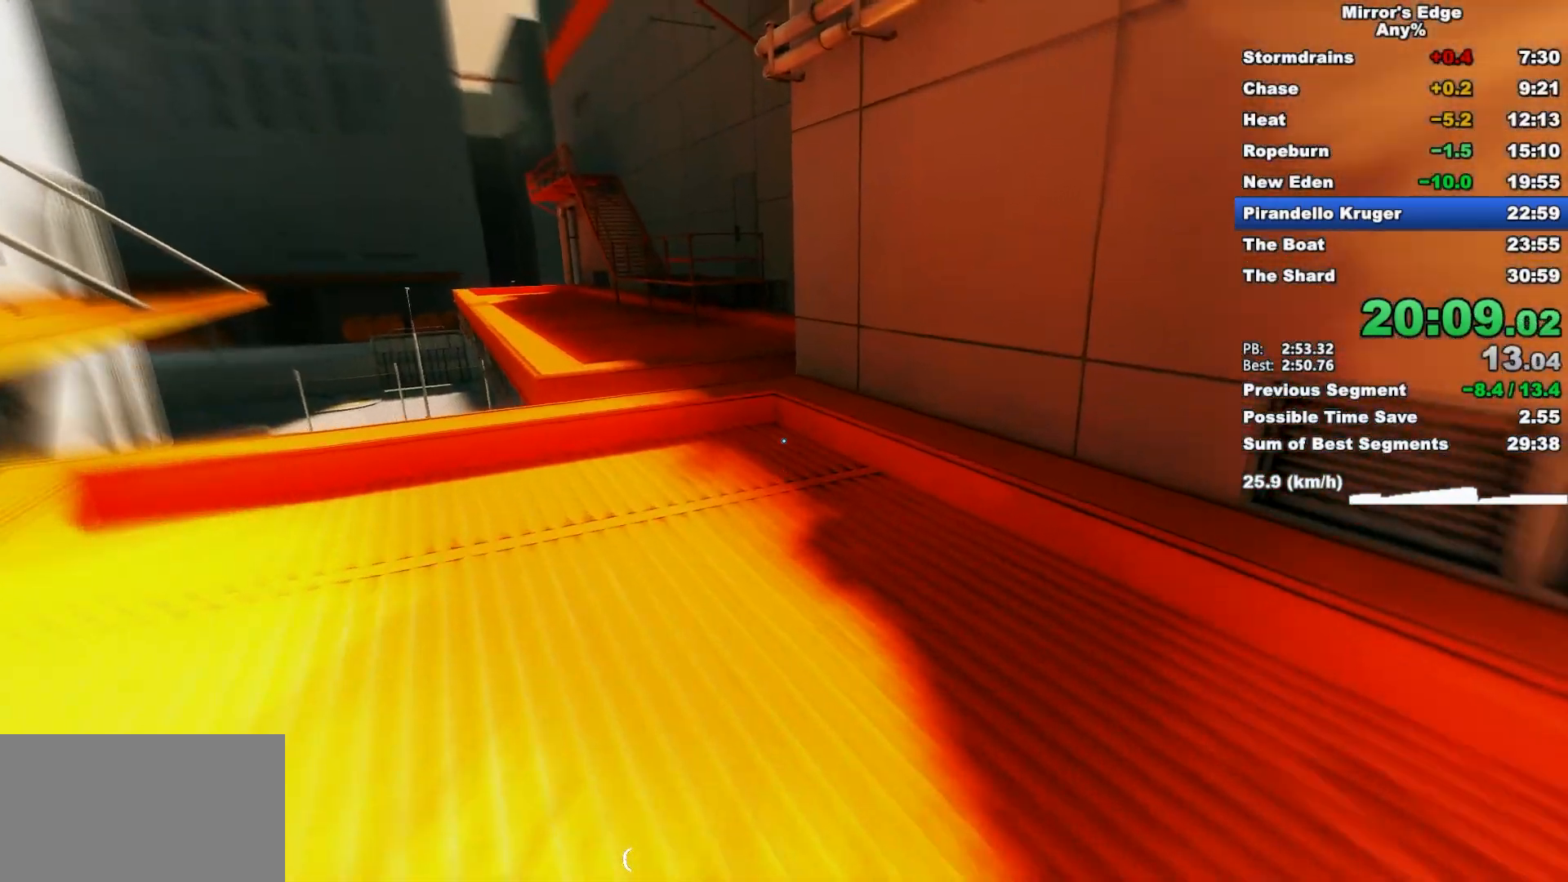
{"keys": ["w"], "mouse": [], "events": []}
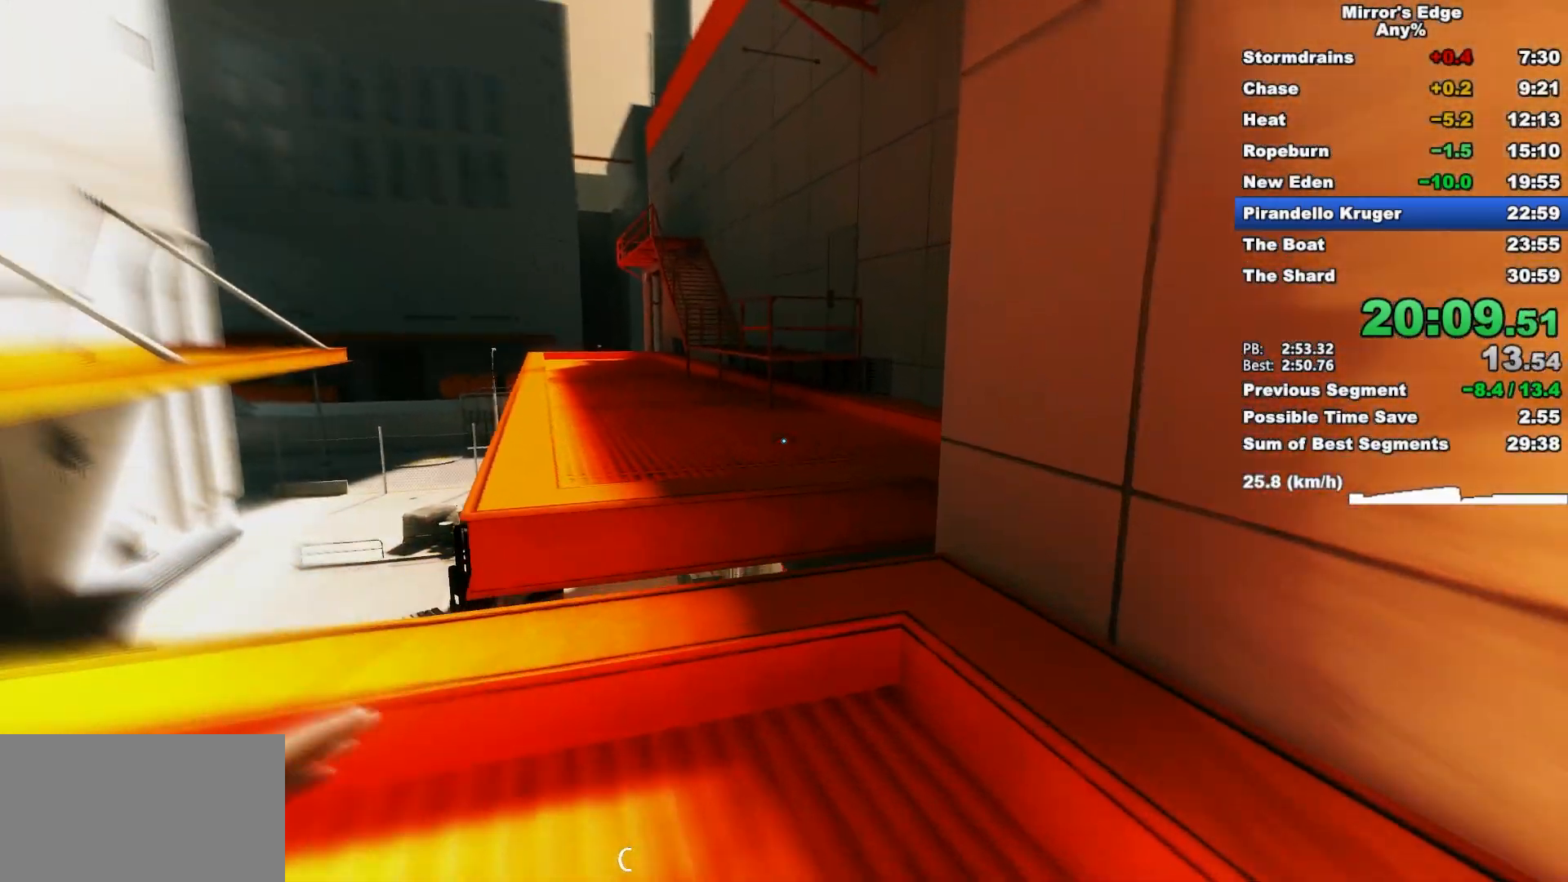
{"keys": ["w"], "mouse": [], "events": [[217, "space", "down"], [350, "space", "up"]]}
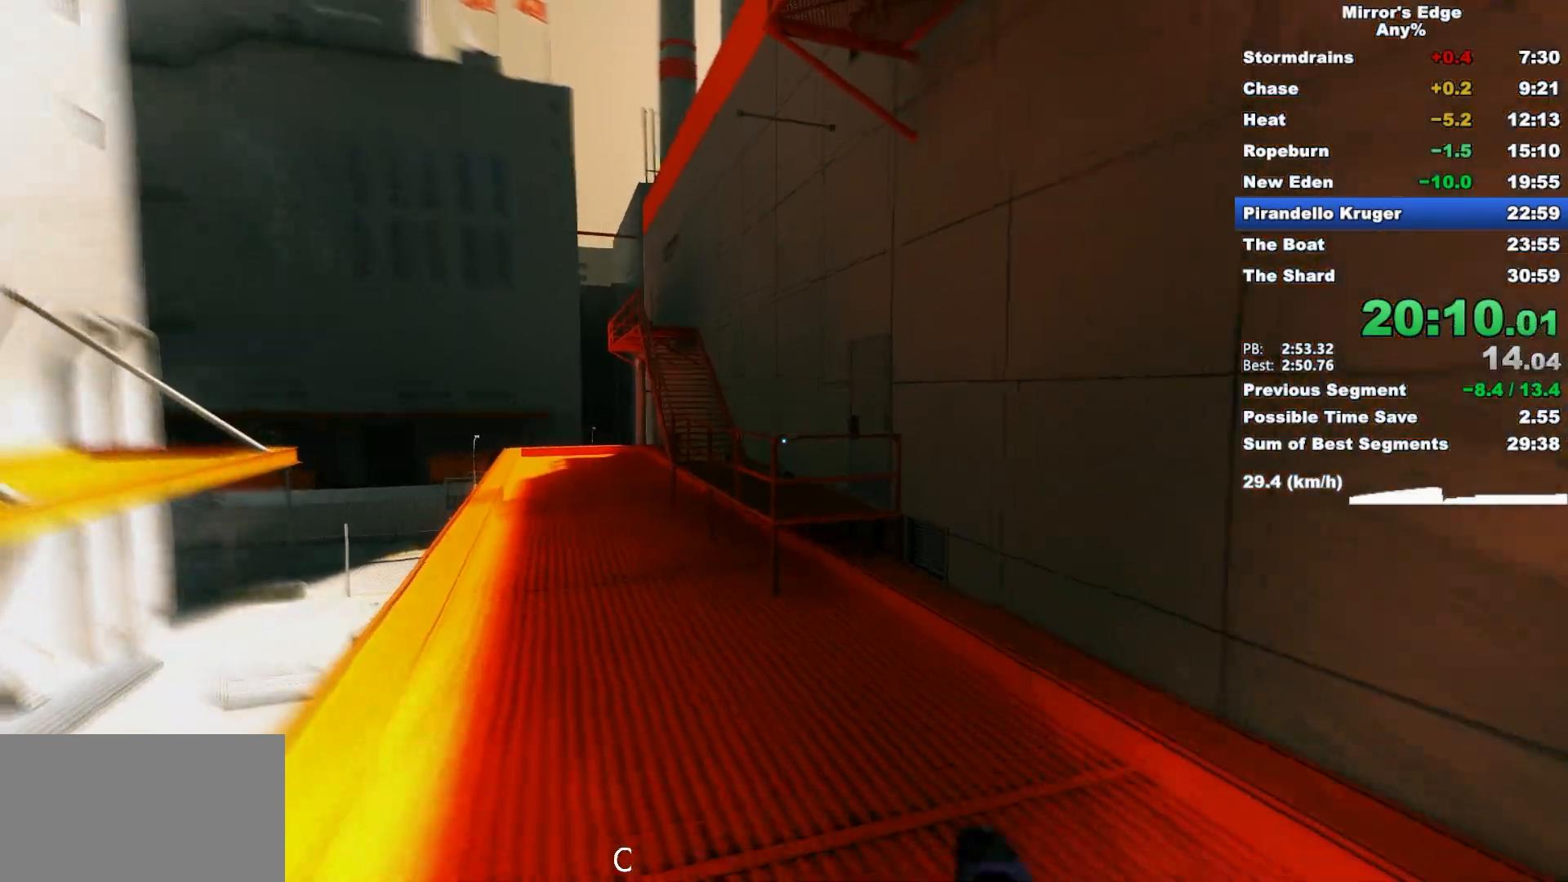
{"keys": ["w"], "mouse": [], "events": []}
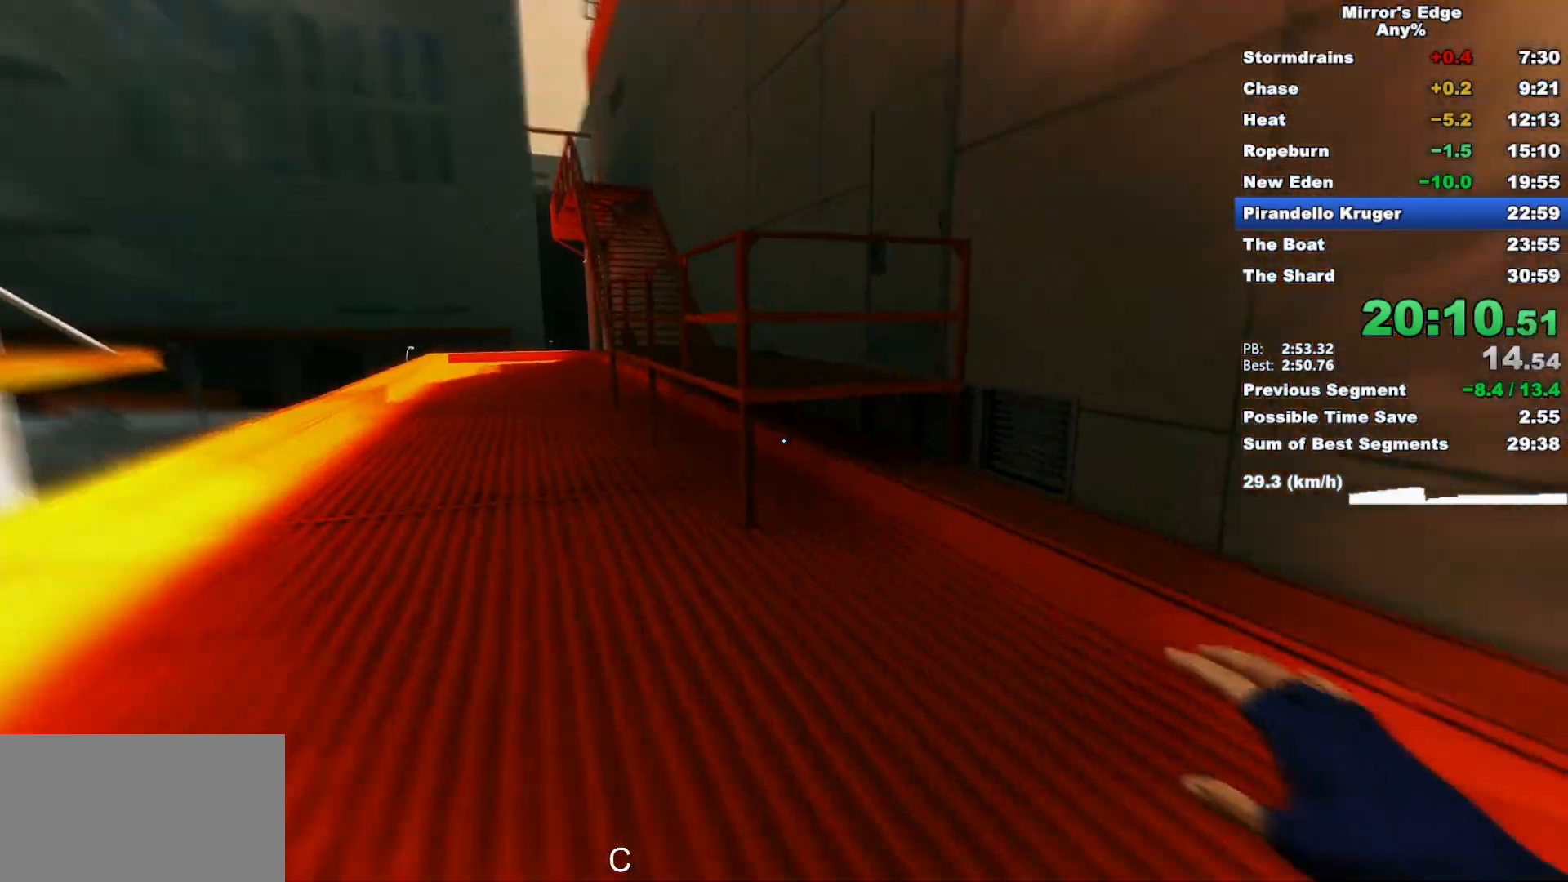
{"keys": [], "mouse": [], "events": [[150, "space", "down"], [283, "space", "up"], [333, "w", "up"]]}